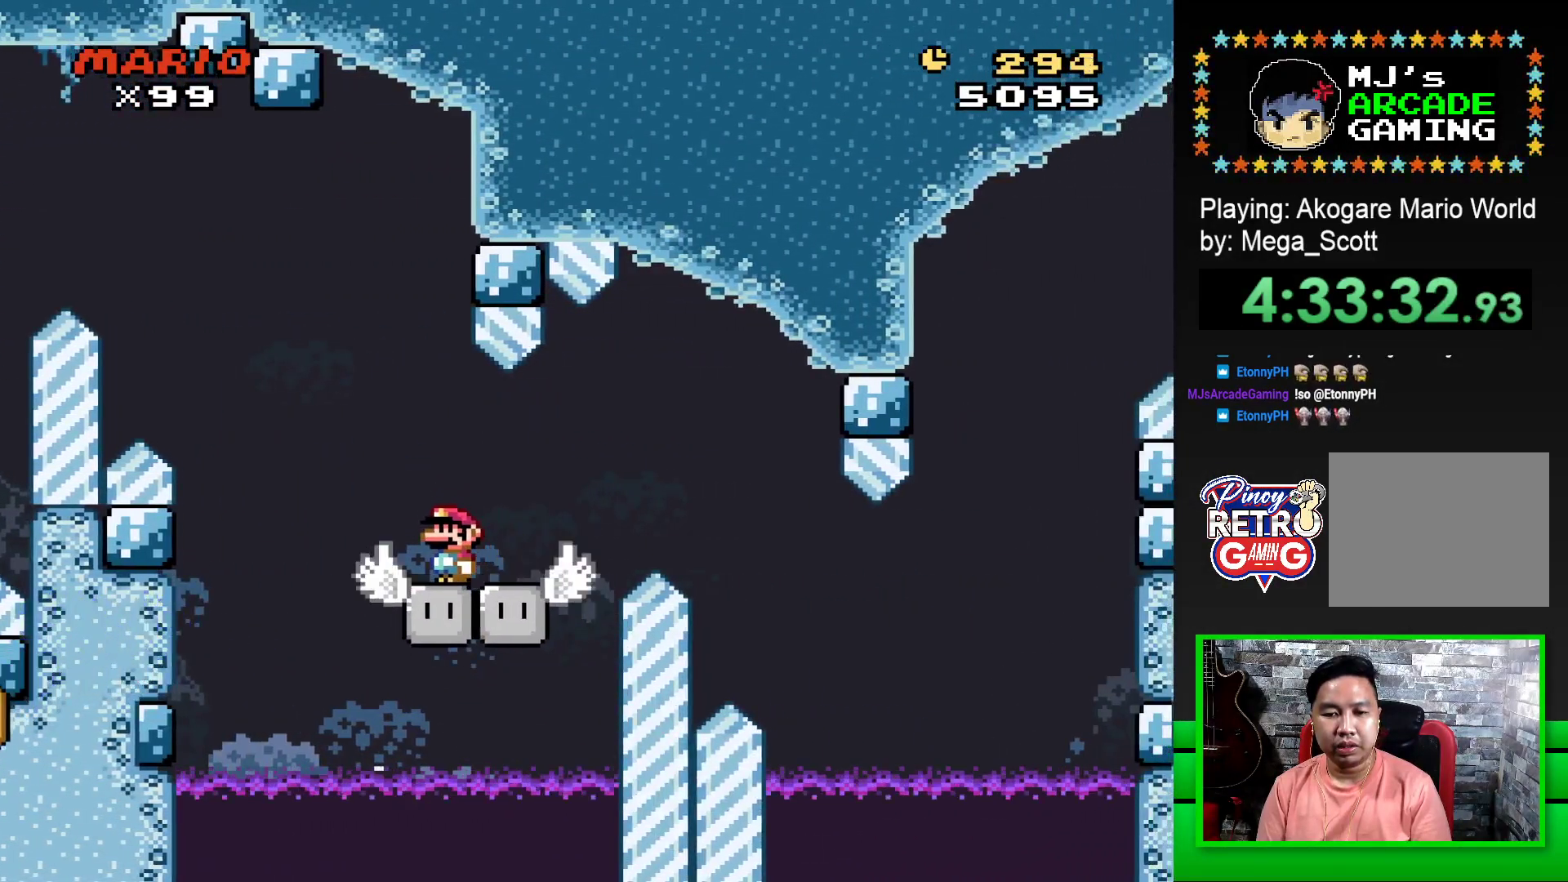
Gameplay with a controller (PlayStation layout); each line is a JSON object with the inputs held at the frame after it. "events" lists button and stick changes between this image and that frame as [ms after this image, input, new state], when the widget could be followed in between. Not read: left_stick right_stick.
{"buttons": ["SQUARE", "DPAD_RIGHT"], "events": [[150, "DPAD_RIGHT", "down"], [300, "CROSS", "down"], [417, "CROSS", "up"], [450, "SQUARE", "up"], [500, "SQUARE", "down"]]}
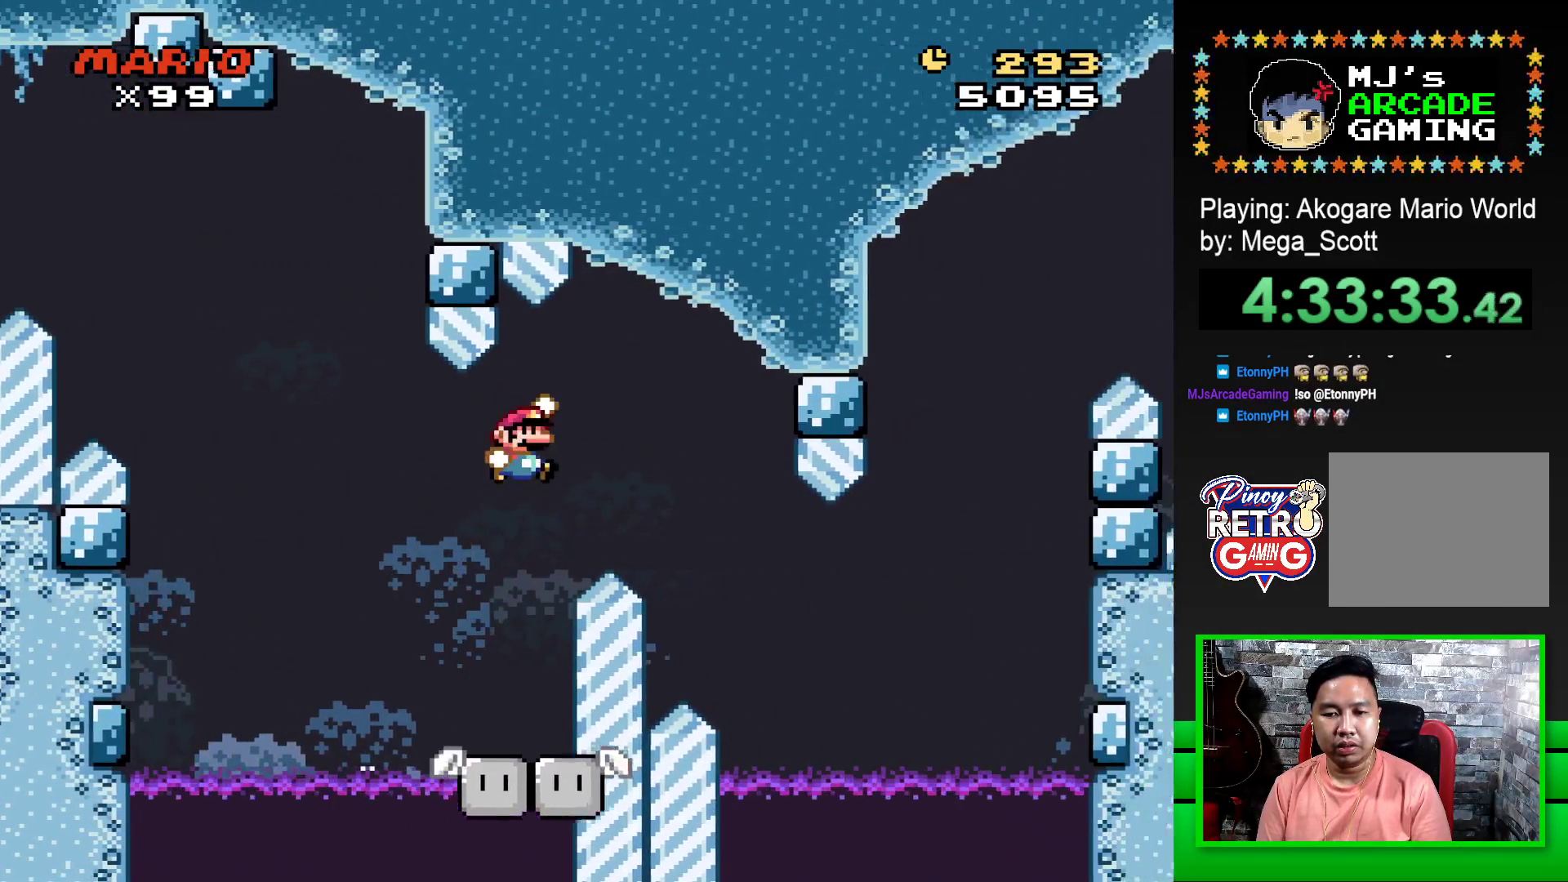
{"buttons": ["SQUARE"], "events": [[17, "CROSS", "down"], [383, "CROSS", "up"], [383, "DPAD_RIGHT", "up"]]}
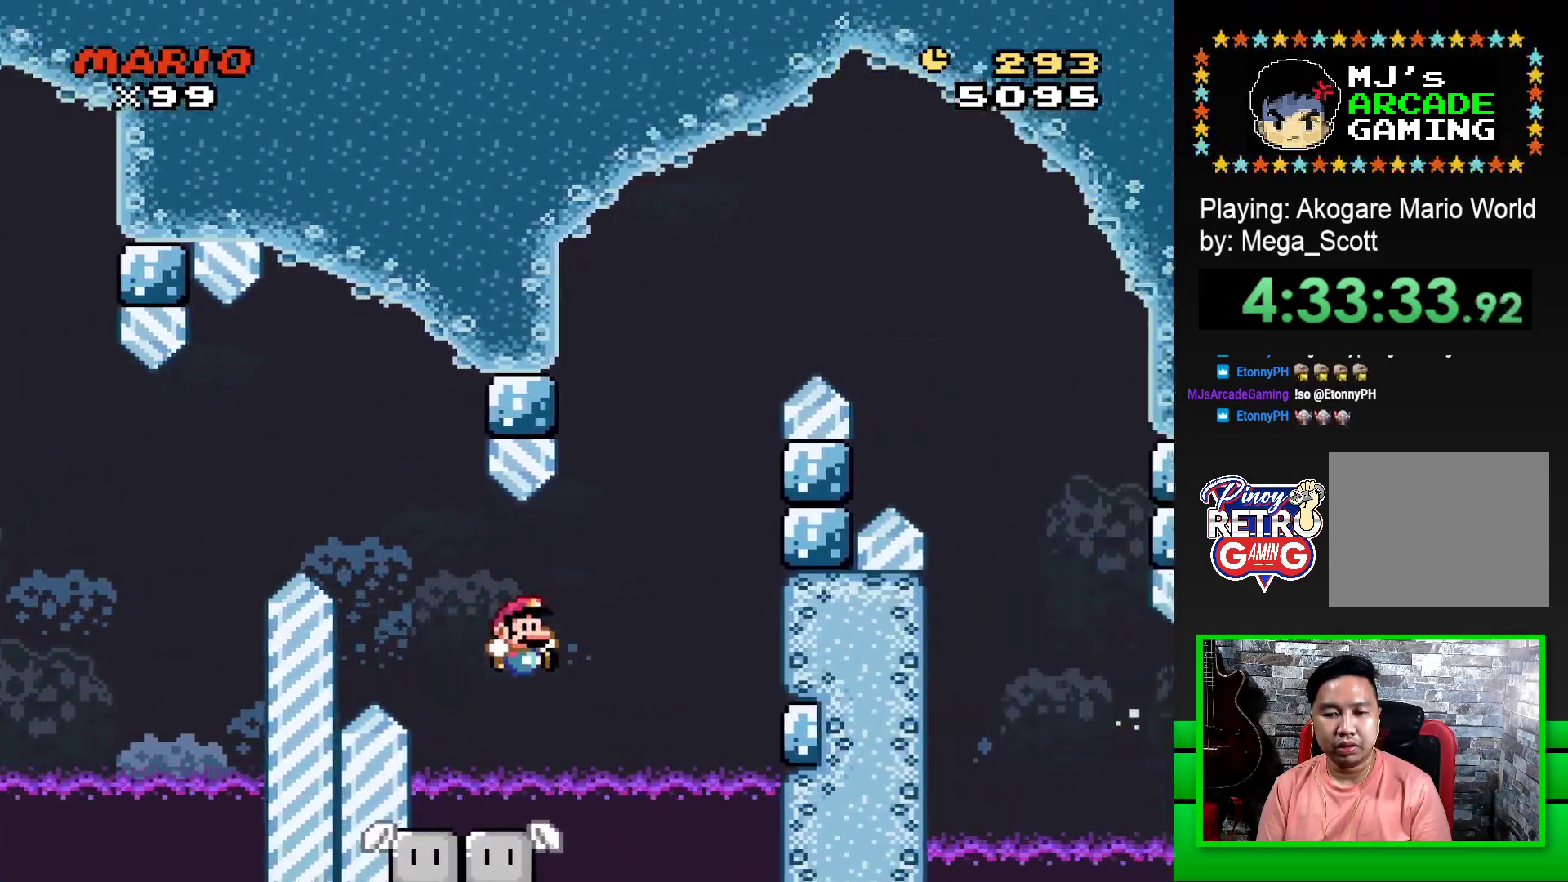
{"buttons": ["SQUARE"], "events": [[33, "DPAD_LEFT", "down"], [167, "DPAD_LEFT", "up"]]}
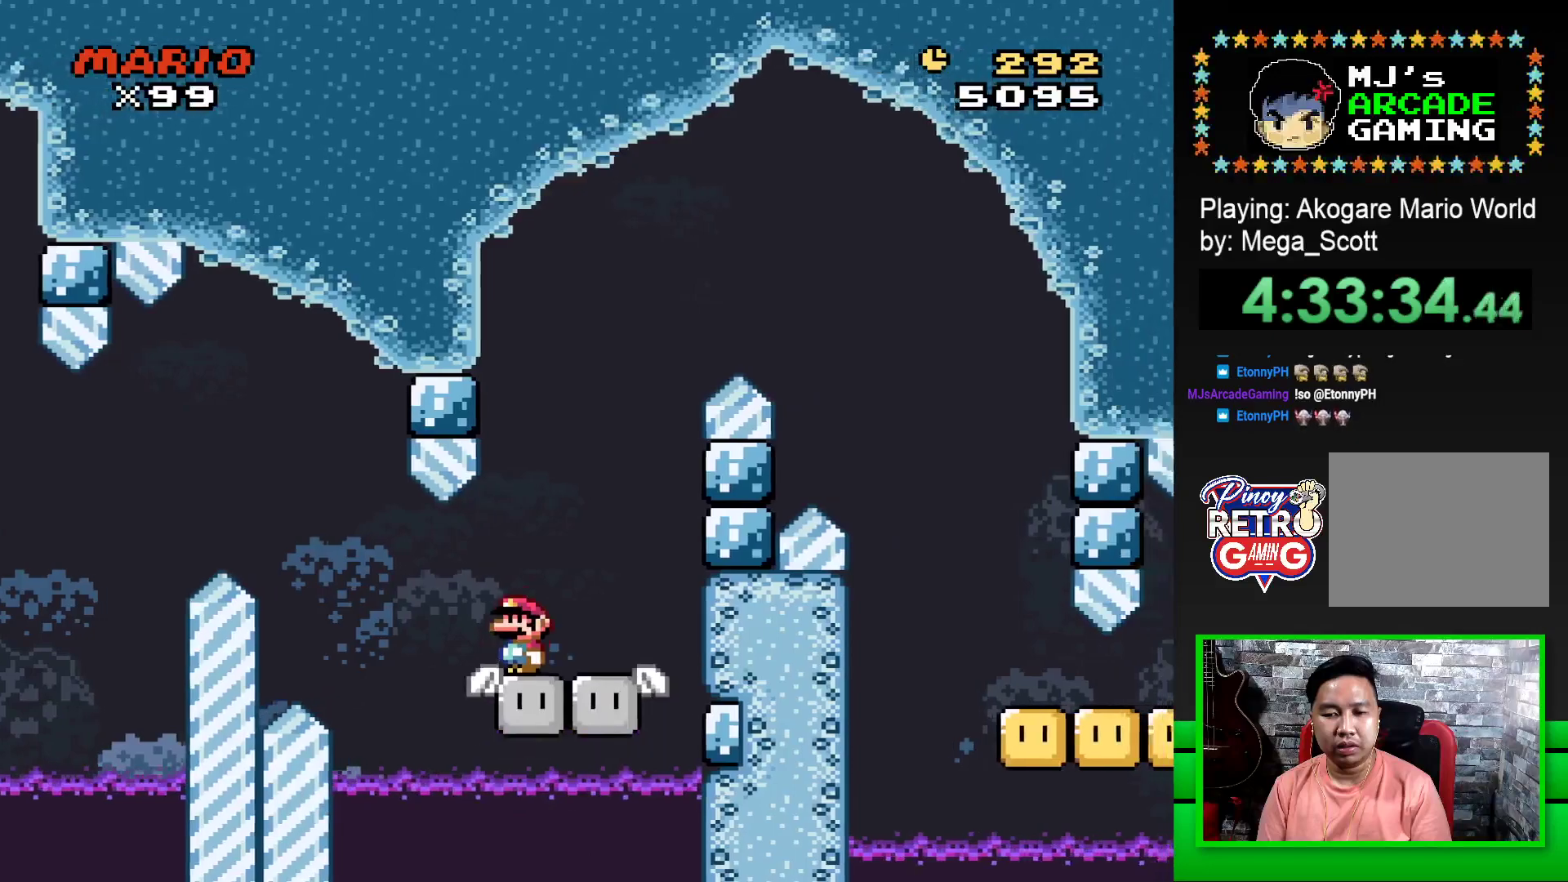
{"buttons": ["CROSS", "SQUARE", "DPAD_RIGHT"], "events": [[150, "DPAD_RIGHT", "down"], [183, "CROSS", "down"]]}
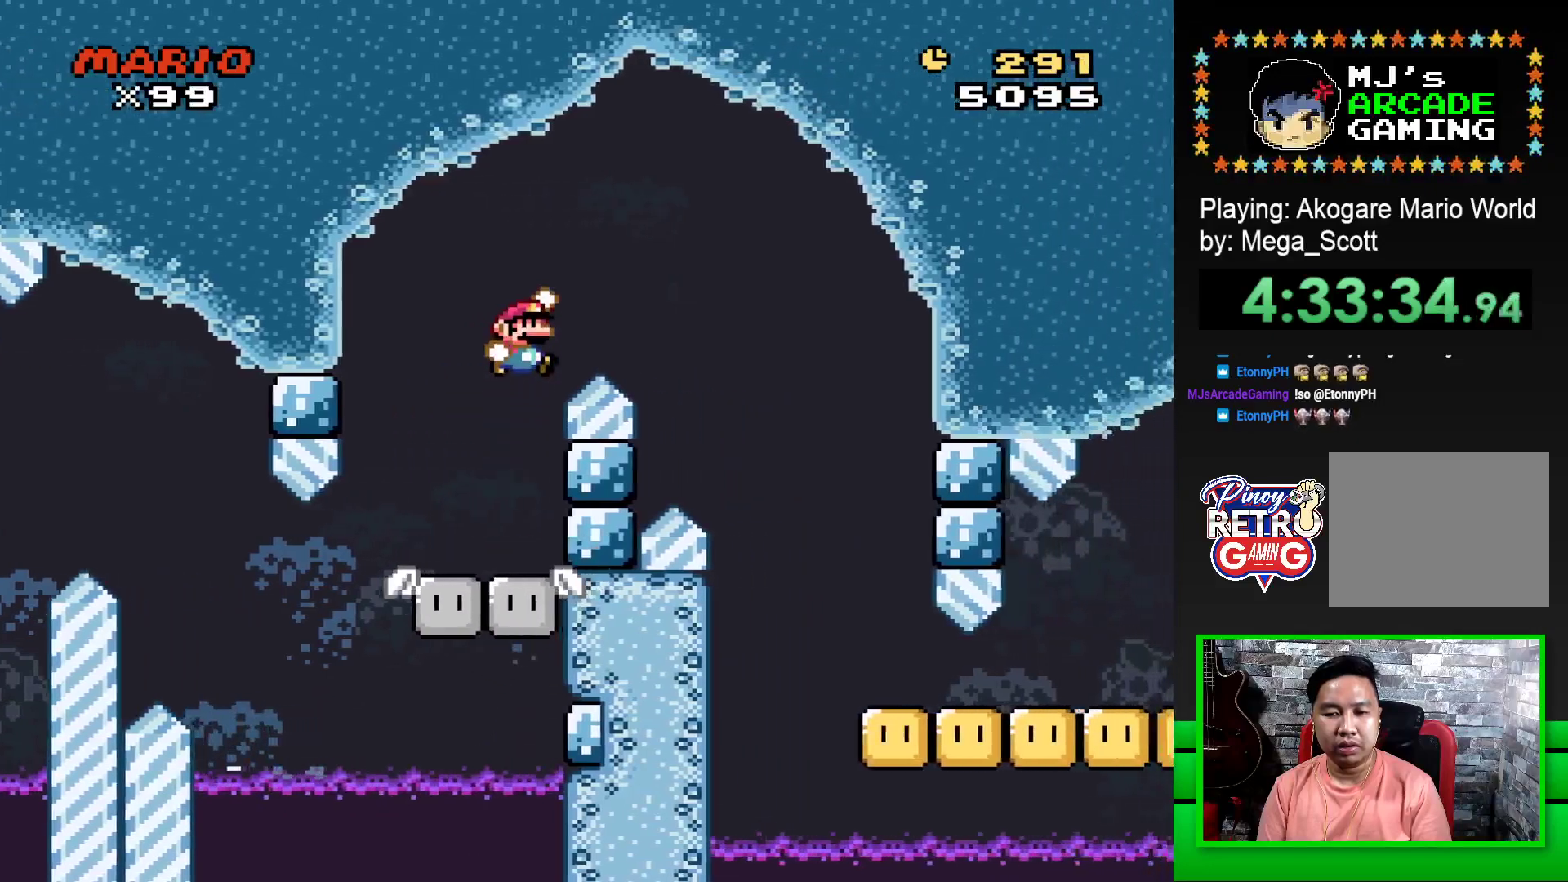
{"buttons": ["SQUARE", "DPAD_RIGHT"], "events": [[283, "CROSS", "up"]]}
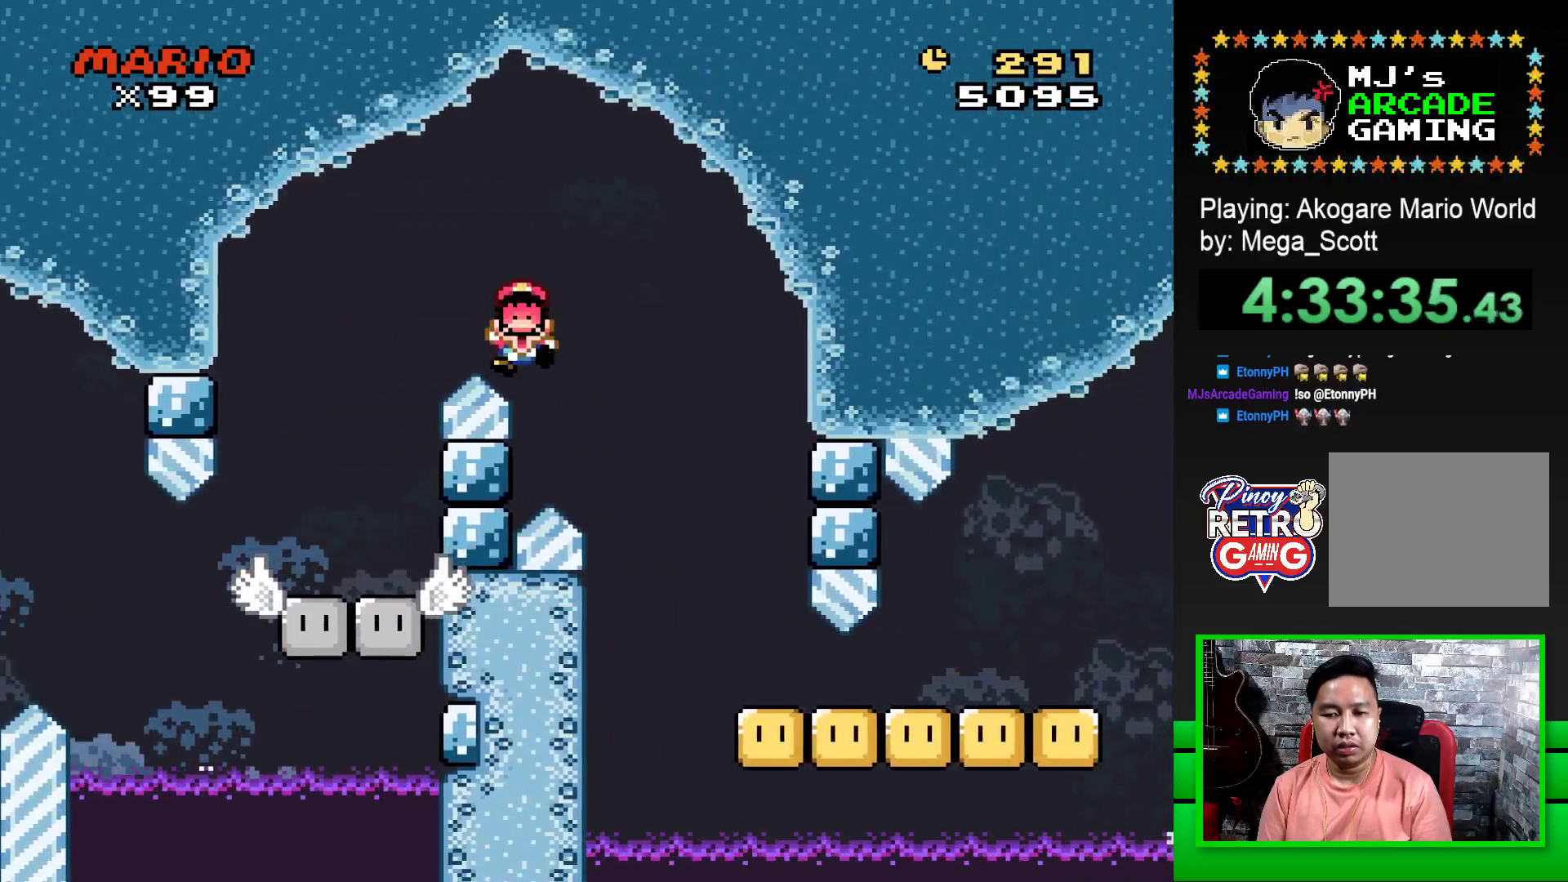
{"buttons": [], "events": [[183, "SQUARE", "up"], [217, "DPAD_RIGHT", "up"], [367, "CROSS", "down"], [450, "CROSS", "up"]]}
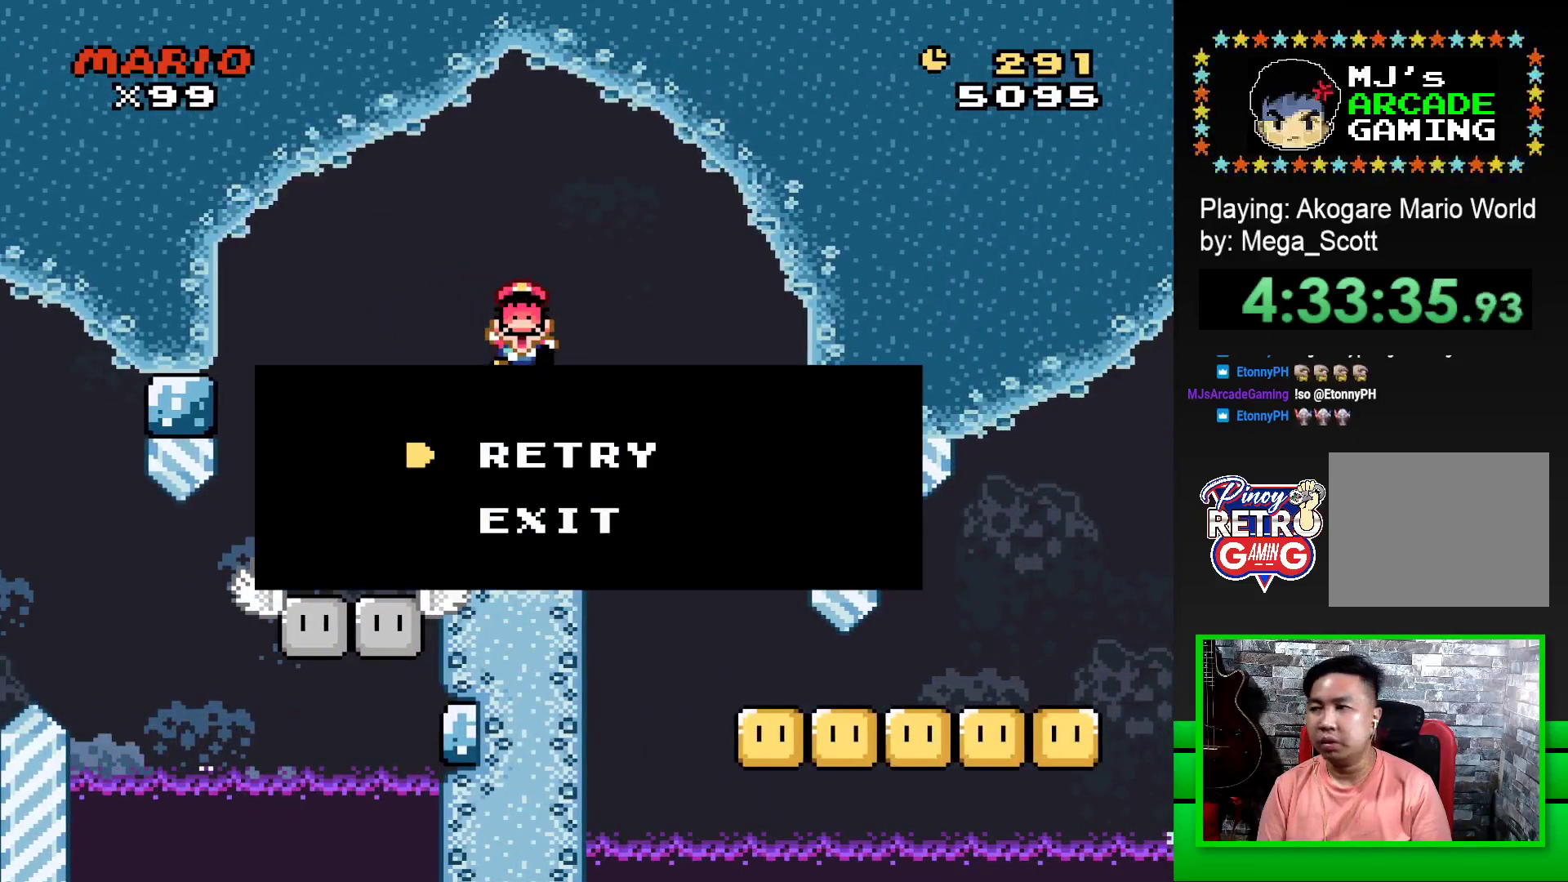
{"buttons": [], "events": [[33, "CROSS", "down"], [117, "CROSS", "up"], [200, "CROSS", "down"], [267, "CROSS", "up"], [350, "CROSS", "down"], [417, "CROSS", "up"]]}
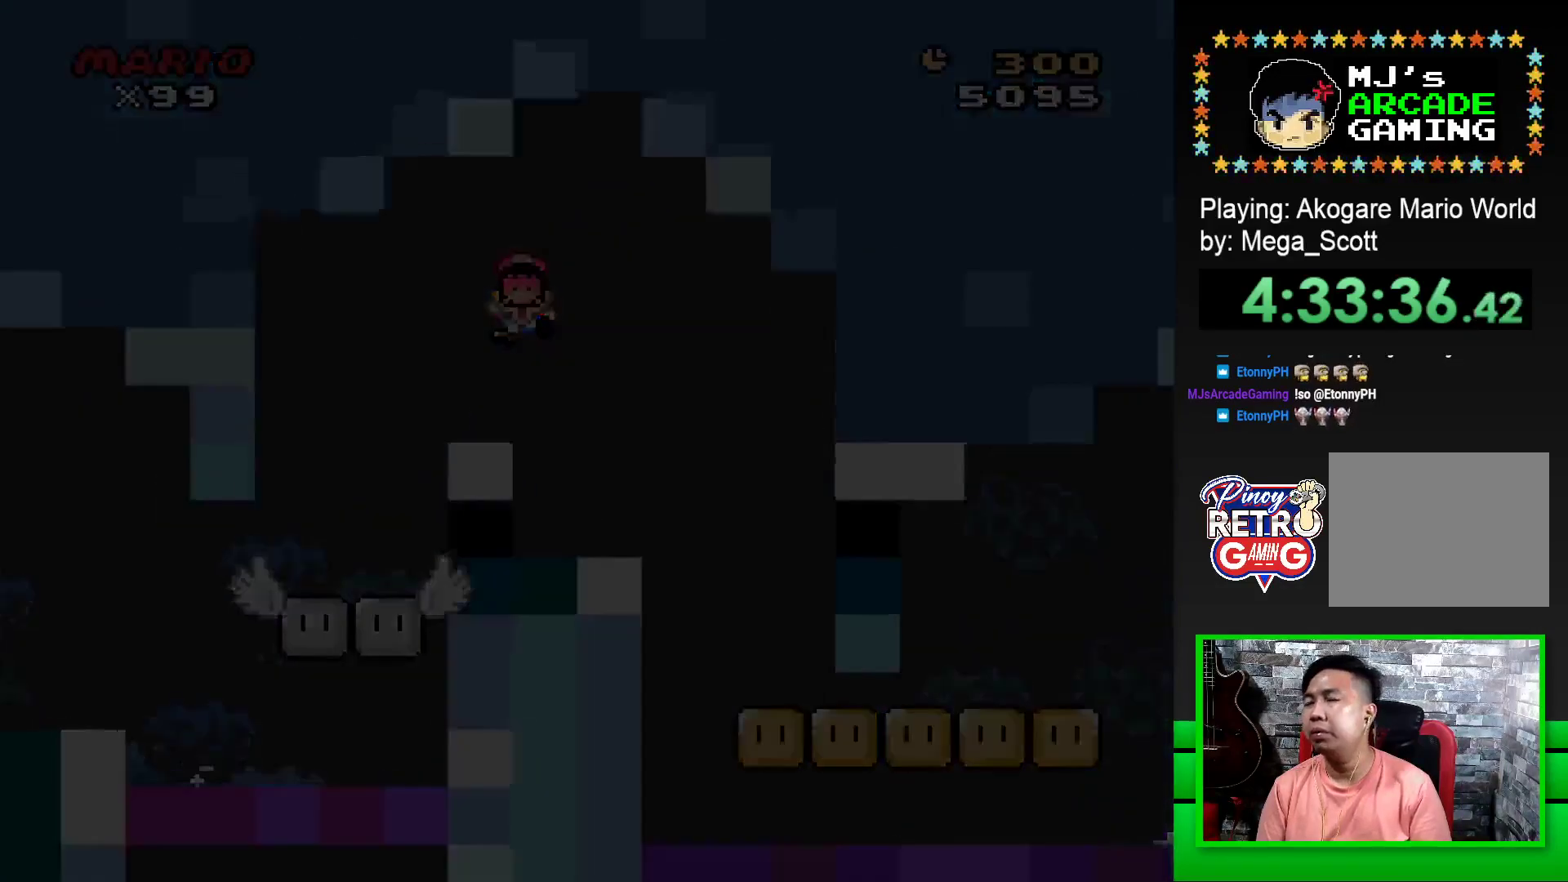
{"buttons": [], "events": [[17, "CROSS", "down"], [117, "CROSS", "up"], [183, "CROSS", "down"], [283, "CROSS", "up"], [367, "CROSS", "down"], [467, "CROSS", "up"]]}
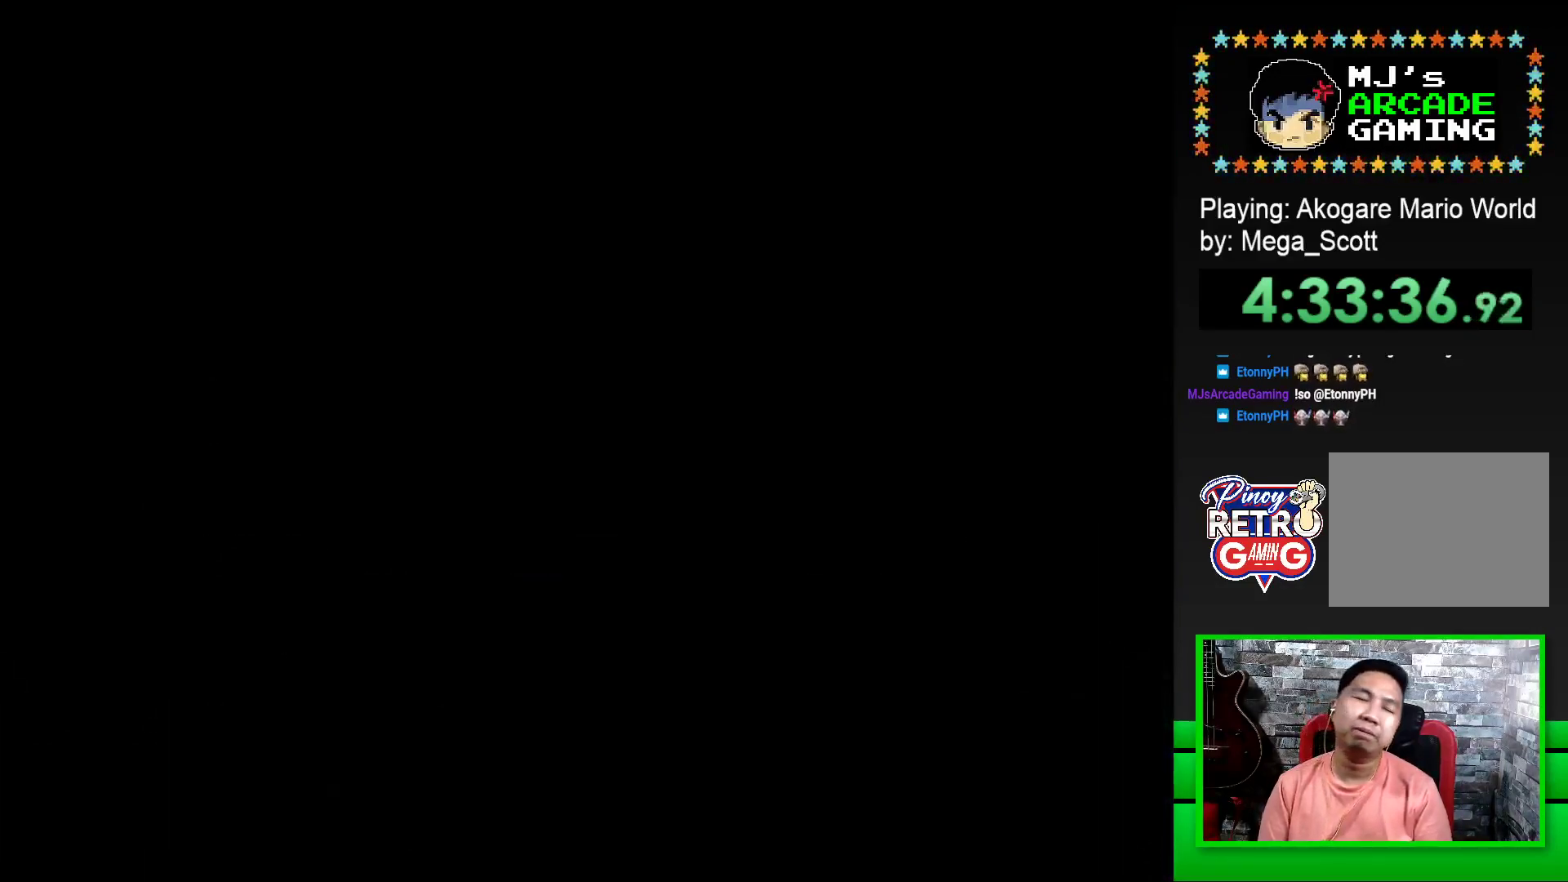
{"buttons": [], "events": [[33, "CROSS", "down"], [133, "CROSS", "up"], [217, "CROSS", "down"], [283, "CROSS", "up"], [367, "CROSS", "down"], [483, "CROSS", "up"]]}
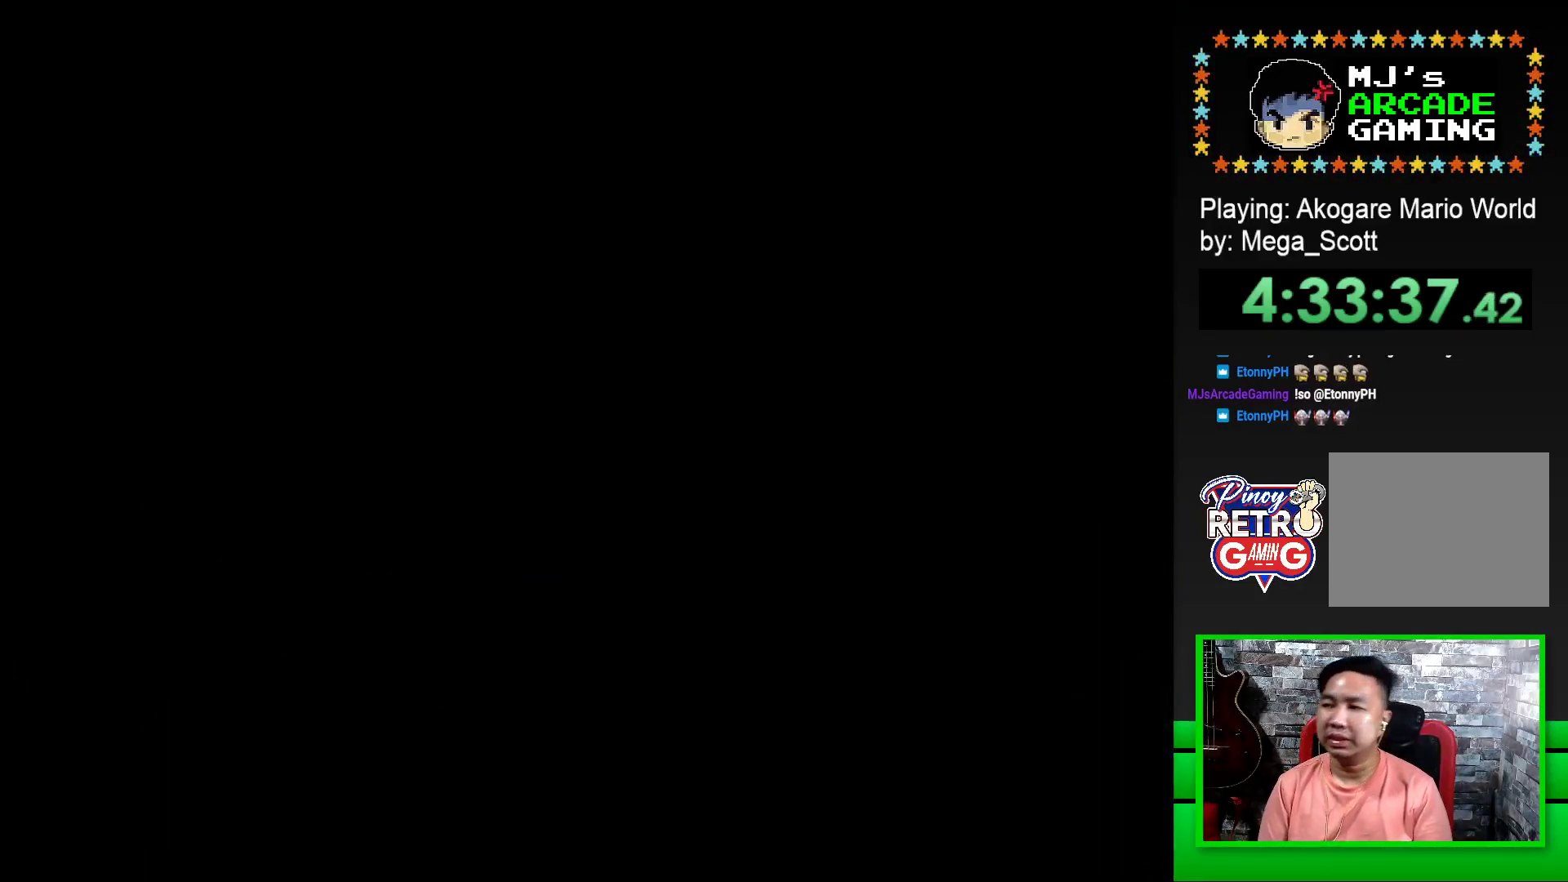
{"buttons": [], "events": [[50, "CROSS", "down"], [133, "CROSS", "up"], [350, "SQUARE", "down"], [483, "SQUARE", "up"]]}
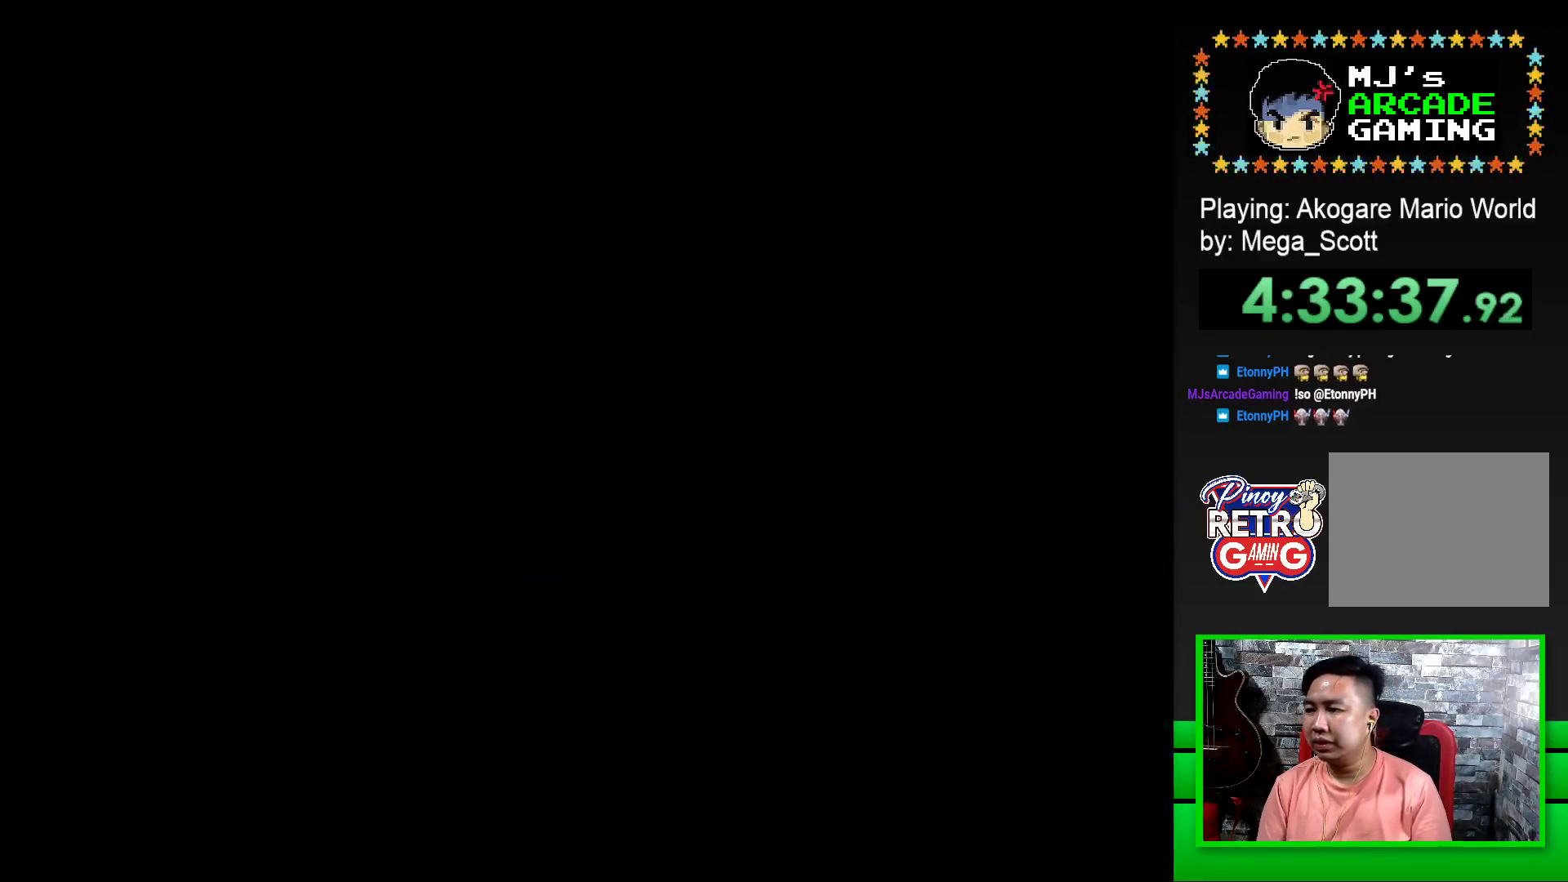
{"buttons": ["SQUARE"], "events": [[117, "SQUARE", "down"]]}
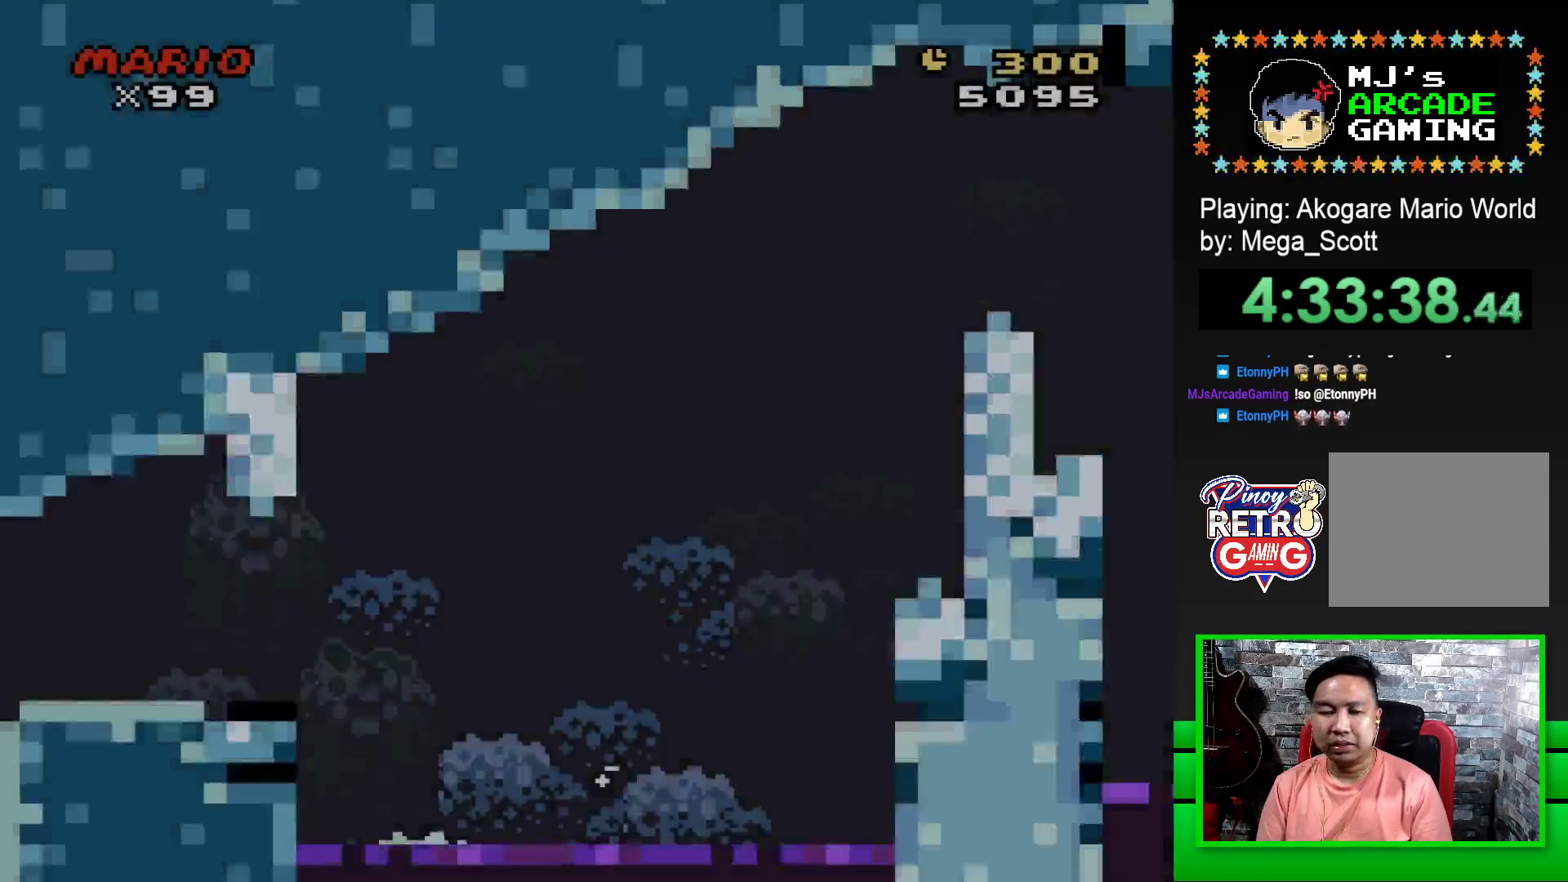
{"buttons": ["SQUARE", "DPAD_RIGHT"], "events": [[233, "DPAD_RIGHT", "down"]]}
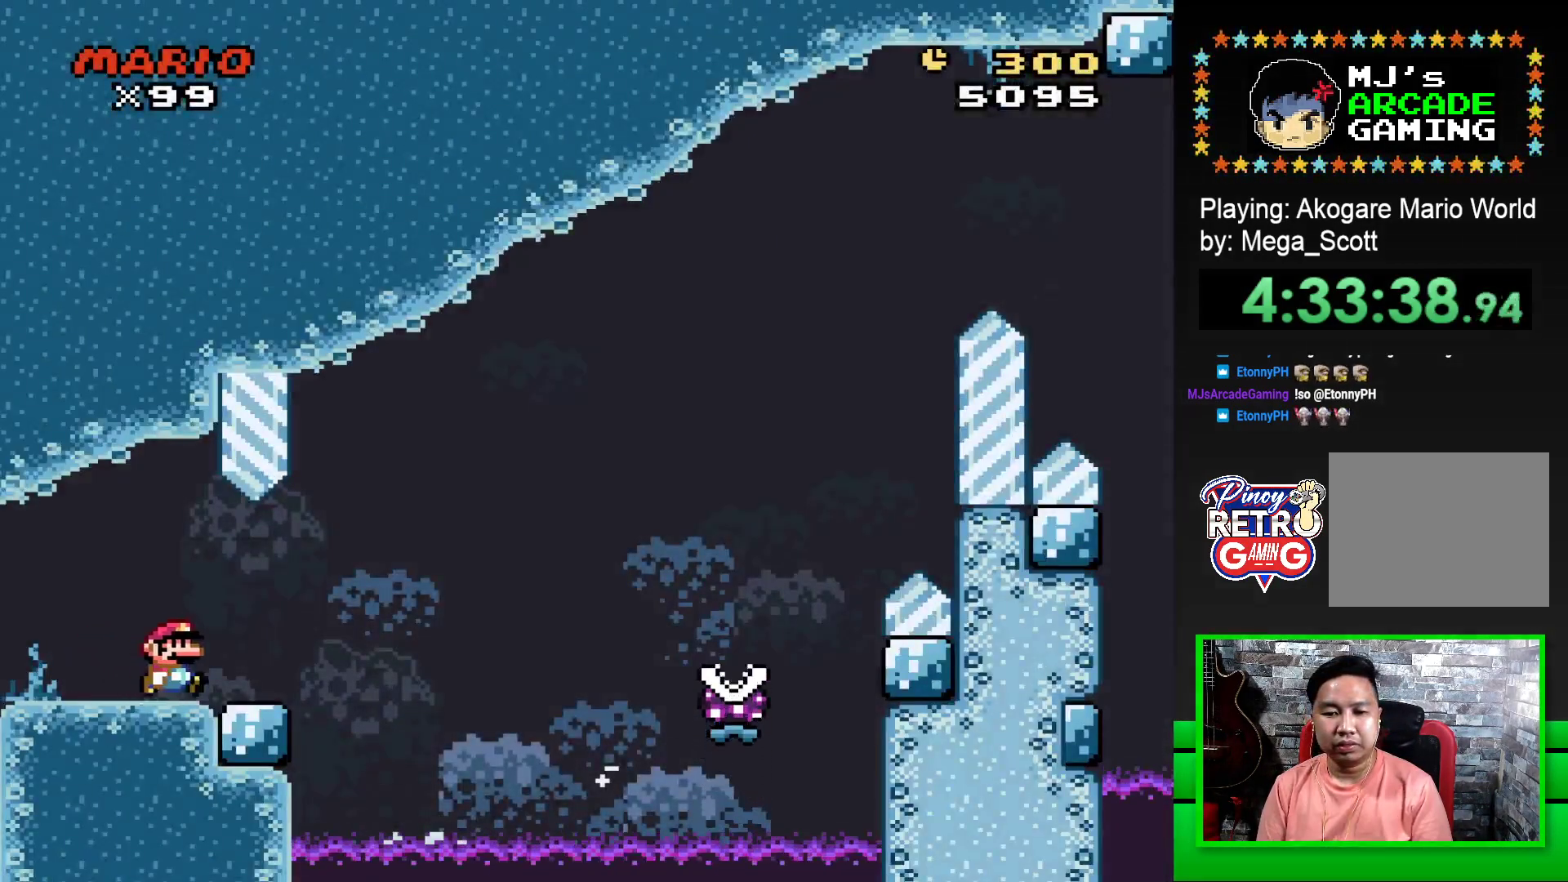
{"buttons": ["SQUARE", "R1", "DPAD_RIGHT"], "events": [[183, "R1", "down"]]}
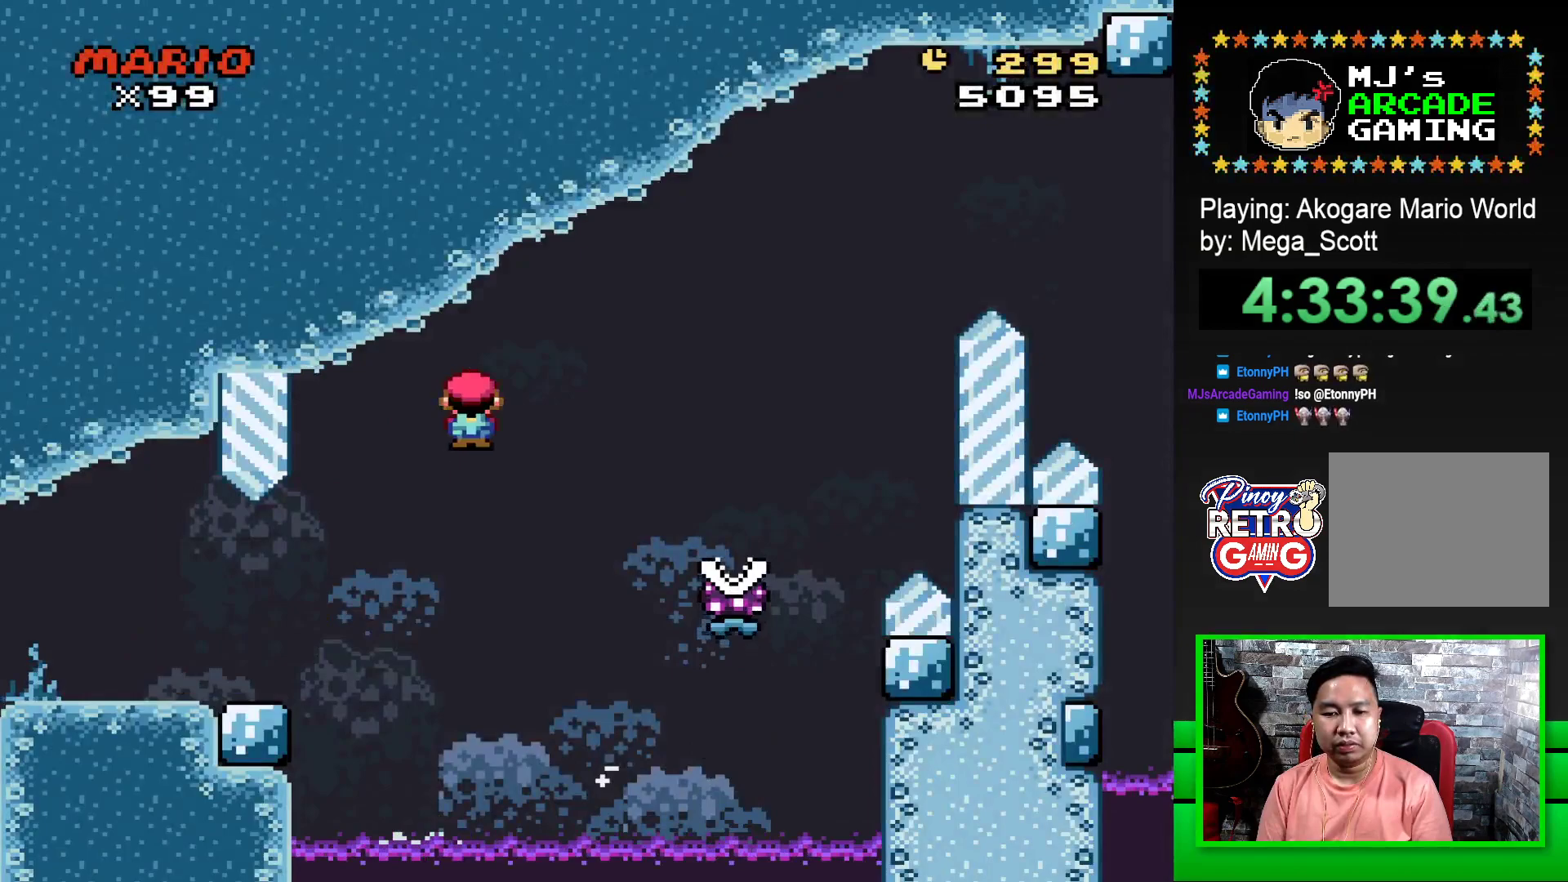
{"buttons": ["SQUARE", "R1", "DPAD_RIGHT"], "events": []}
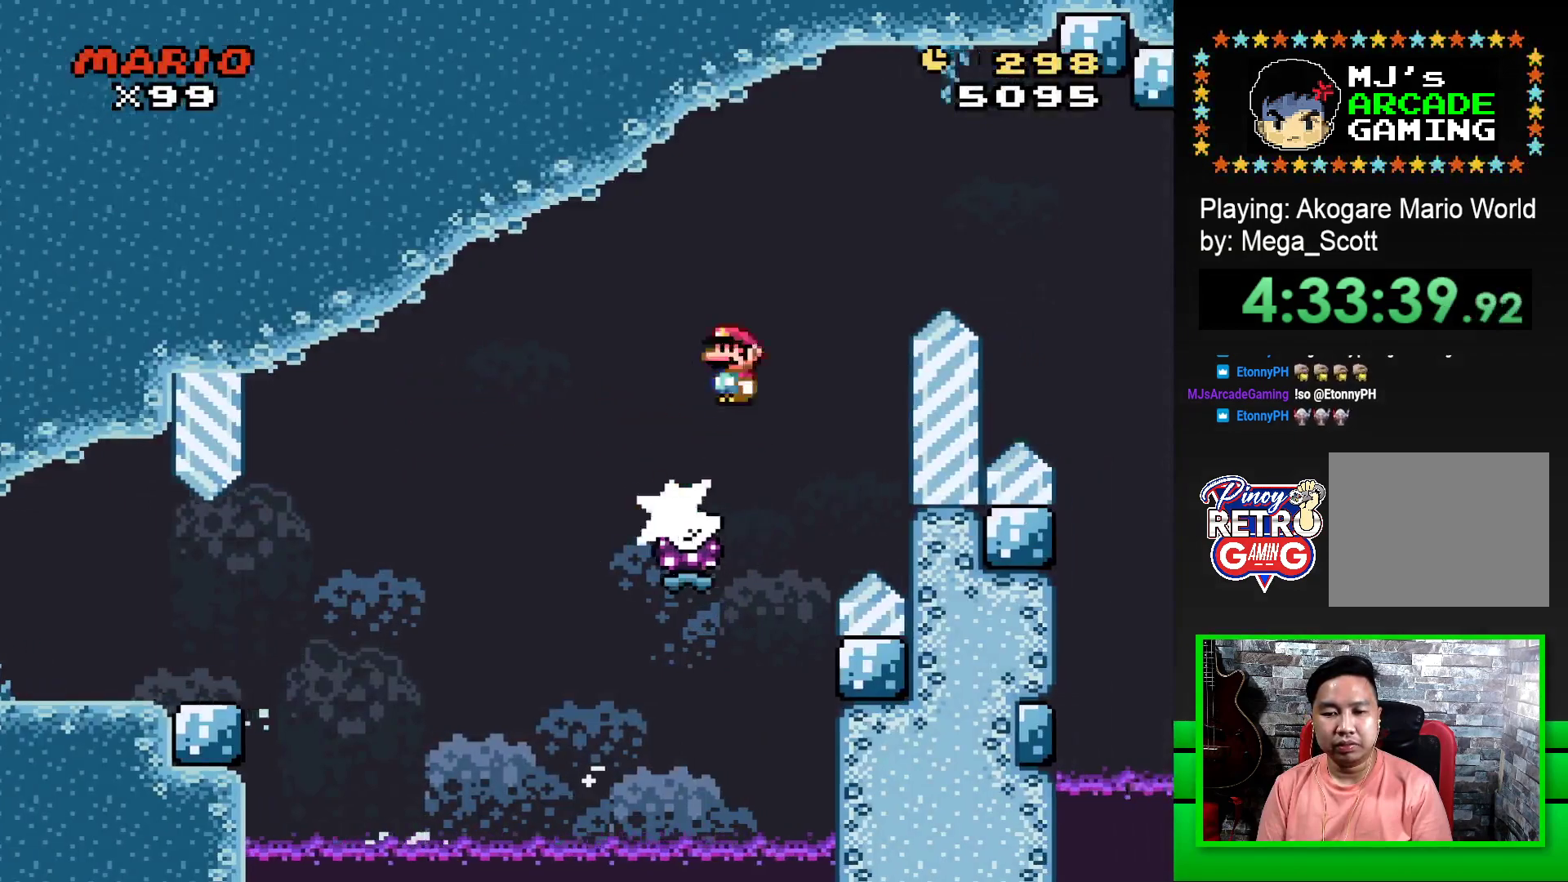
{"buttons": ["SQUARE", "R1", "DPAD_RIGHT"], "events": []}
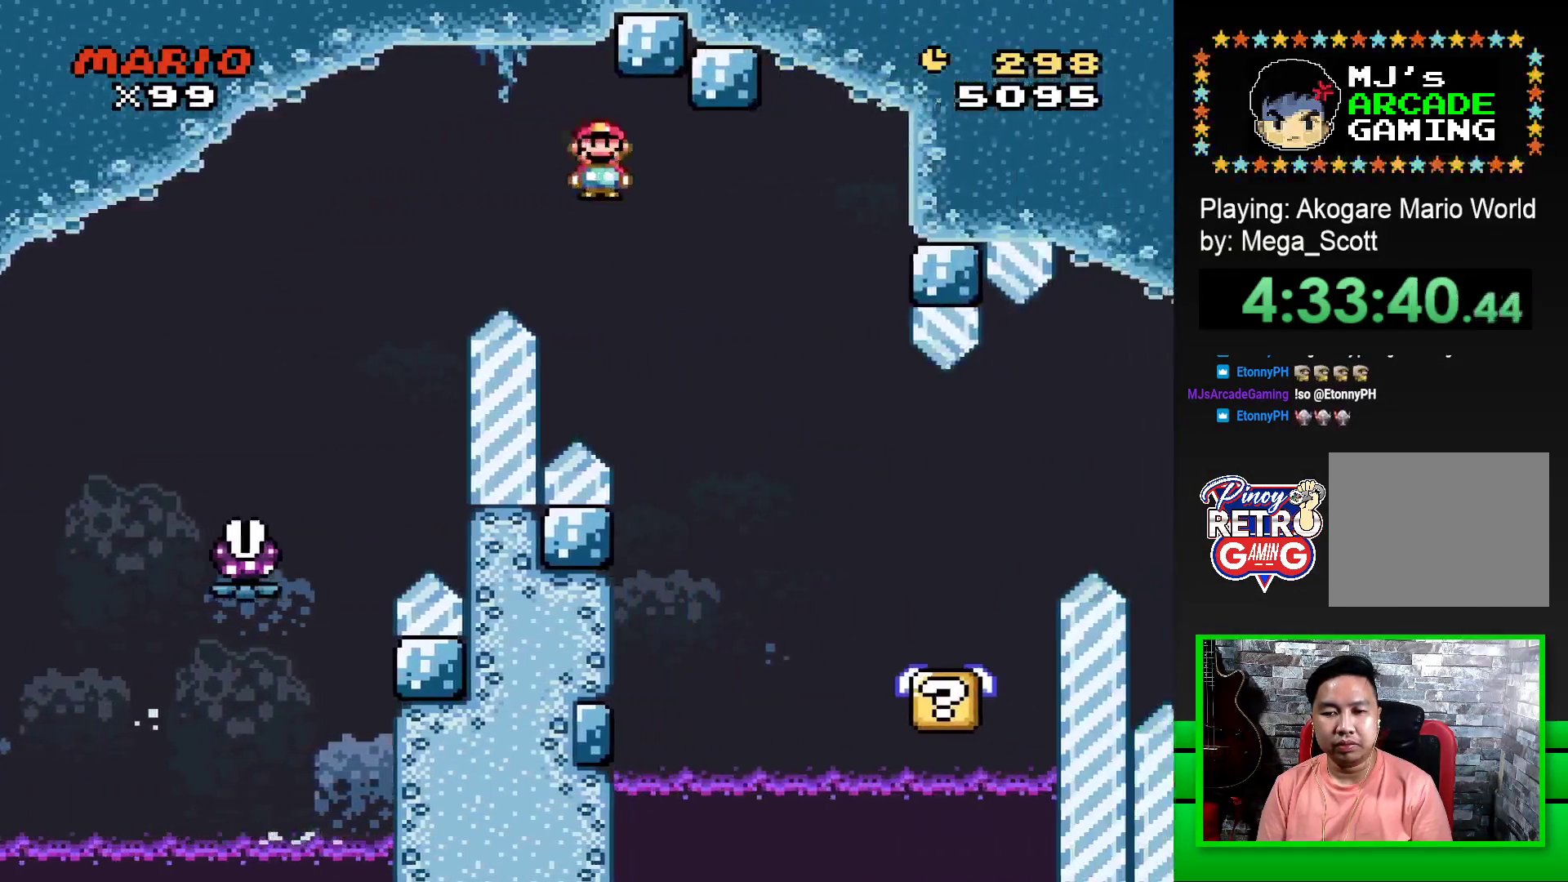
{"buttons": ["SQUARE"], "events": [[117, "DPAD_RIGHT", "up"], [267, "R1", "up"], [333, "DPAD_LEFT", "down"], [450, "DPAD_LEFT", "up"]]}
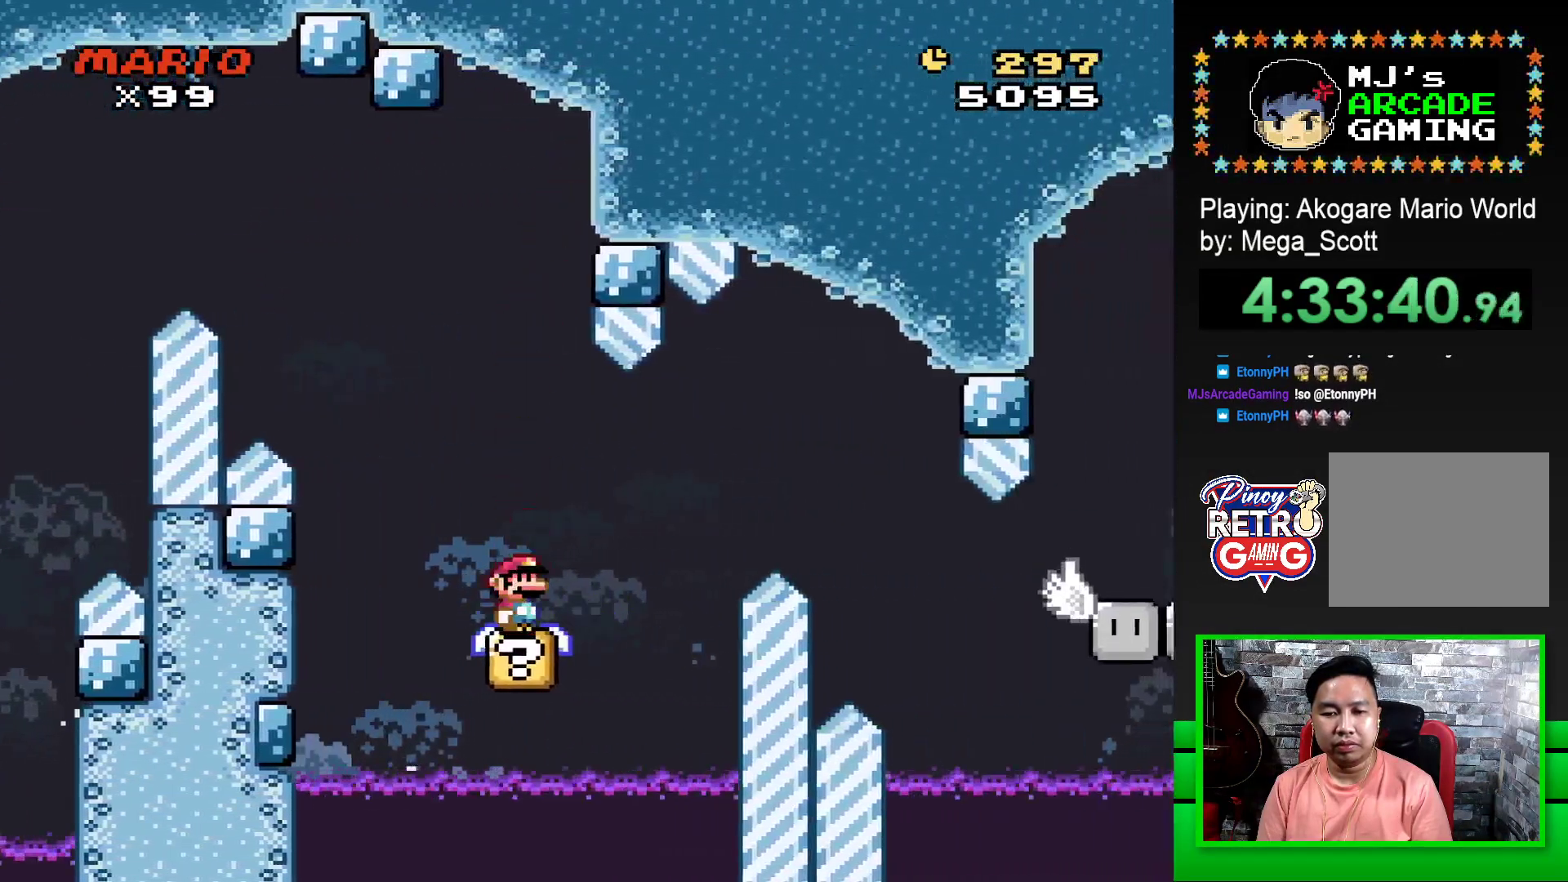
{"buttons": ["SQUARE"], "events": []}
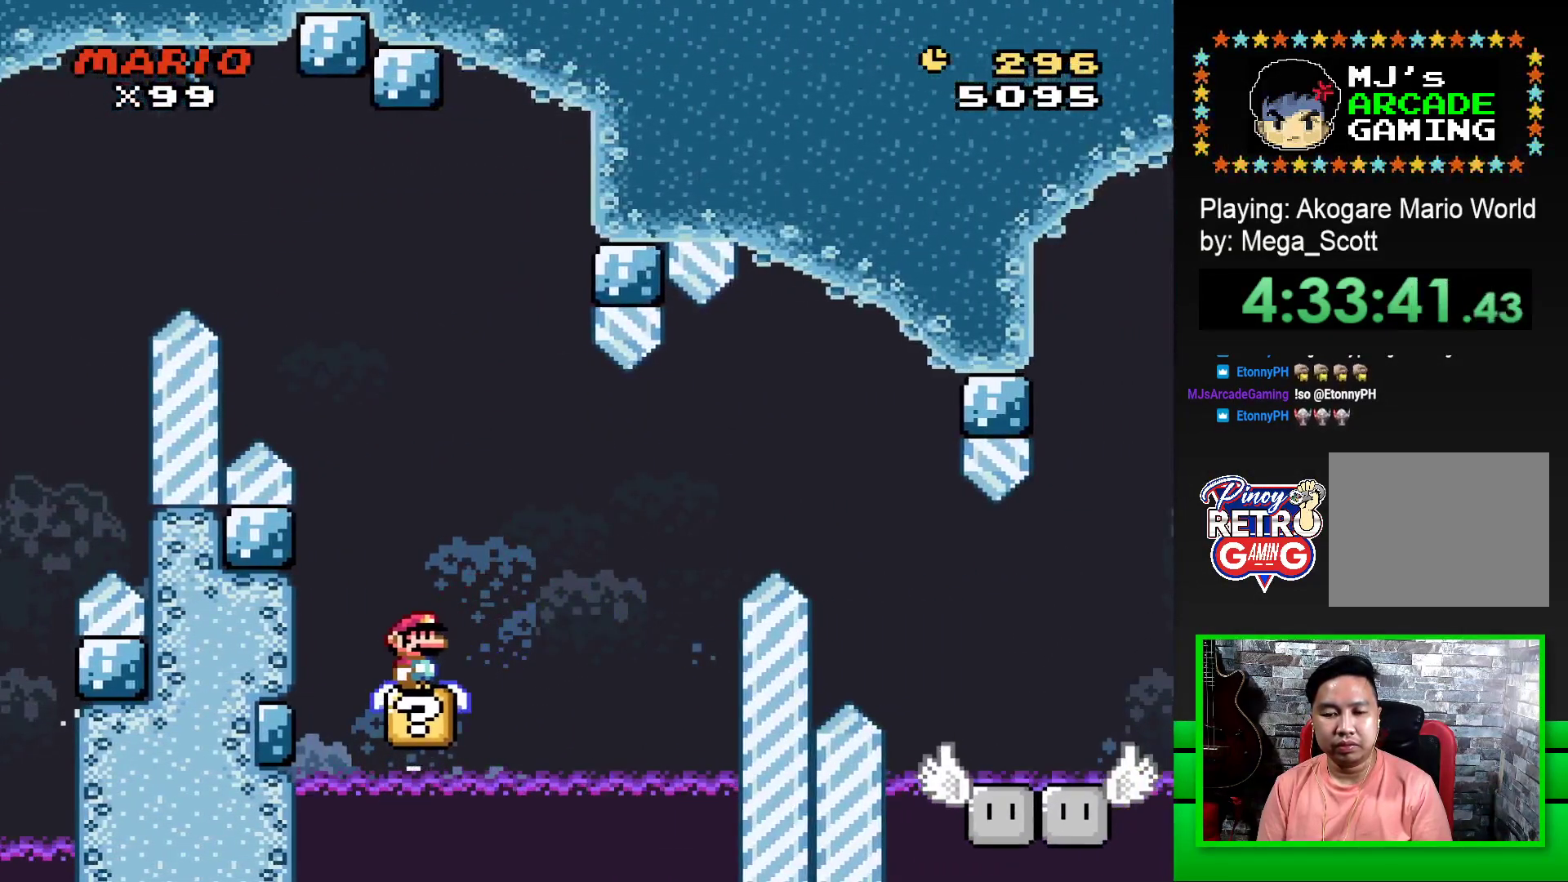
{"buttons": ["CROSS", "SQUARE", "DPAD_RIGHT"], "events": [[400, "DPAD_RIGHT", "down"], [417, "CROSS", "down"]]}
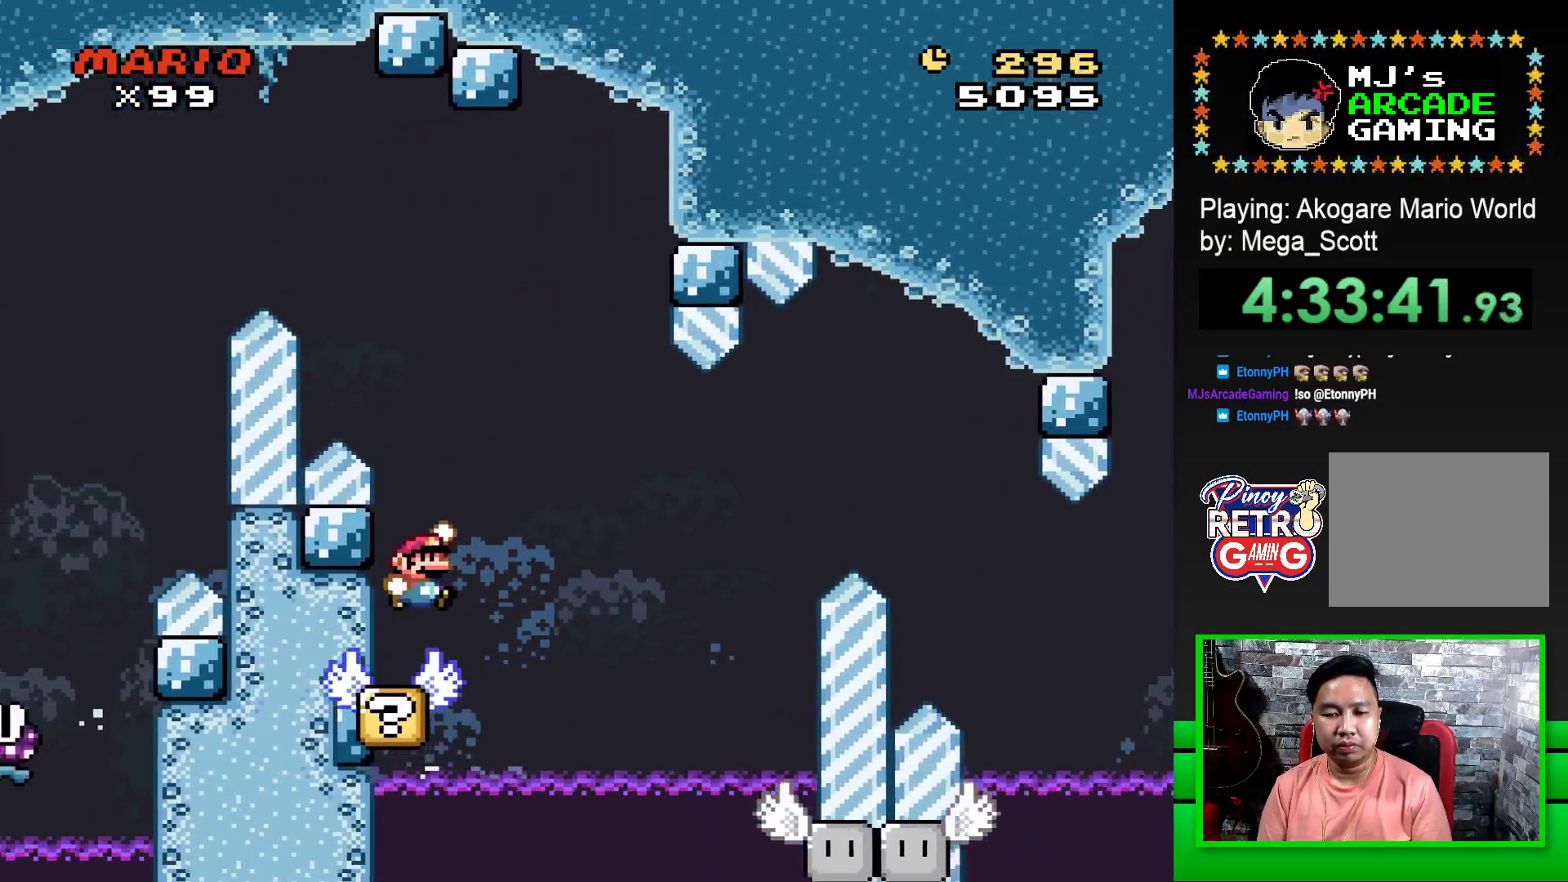
{"buttons": ["SQUARE", "DPAD_LEFT"], "events": [[100, "CROSS", "up"], [283, "CROSS", "down"], [350, "DPAD_RIGHT", "up"], [417, "CROSS", "up"], [483, "DPAD_LEFT", "down"]]}
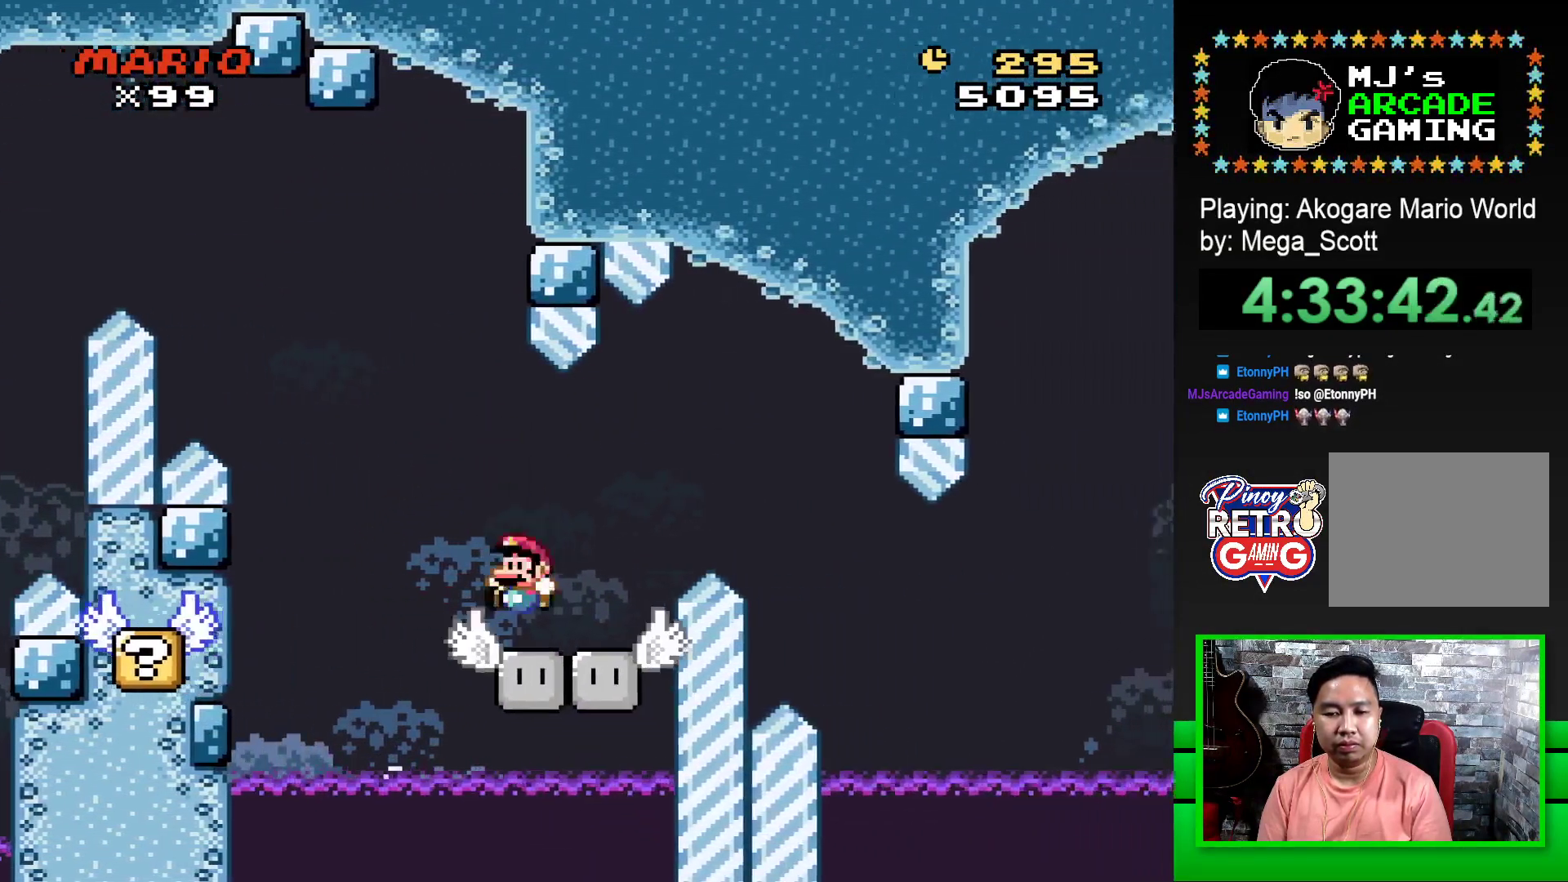
{"buttons": ["SQUARE"], "events": [[100, "DPAD_LEFT", "up"]]}
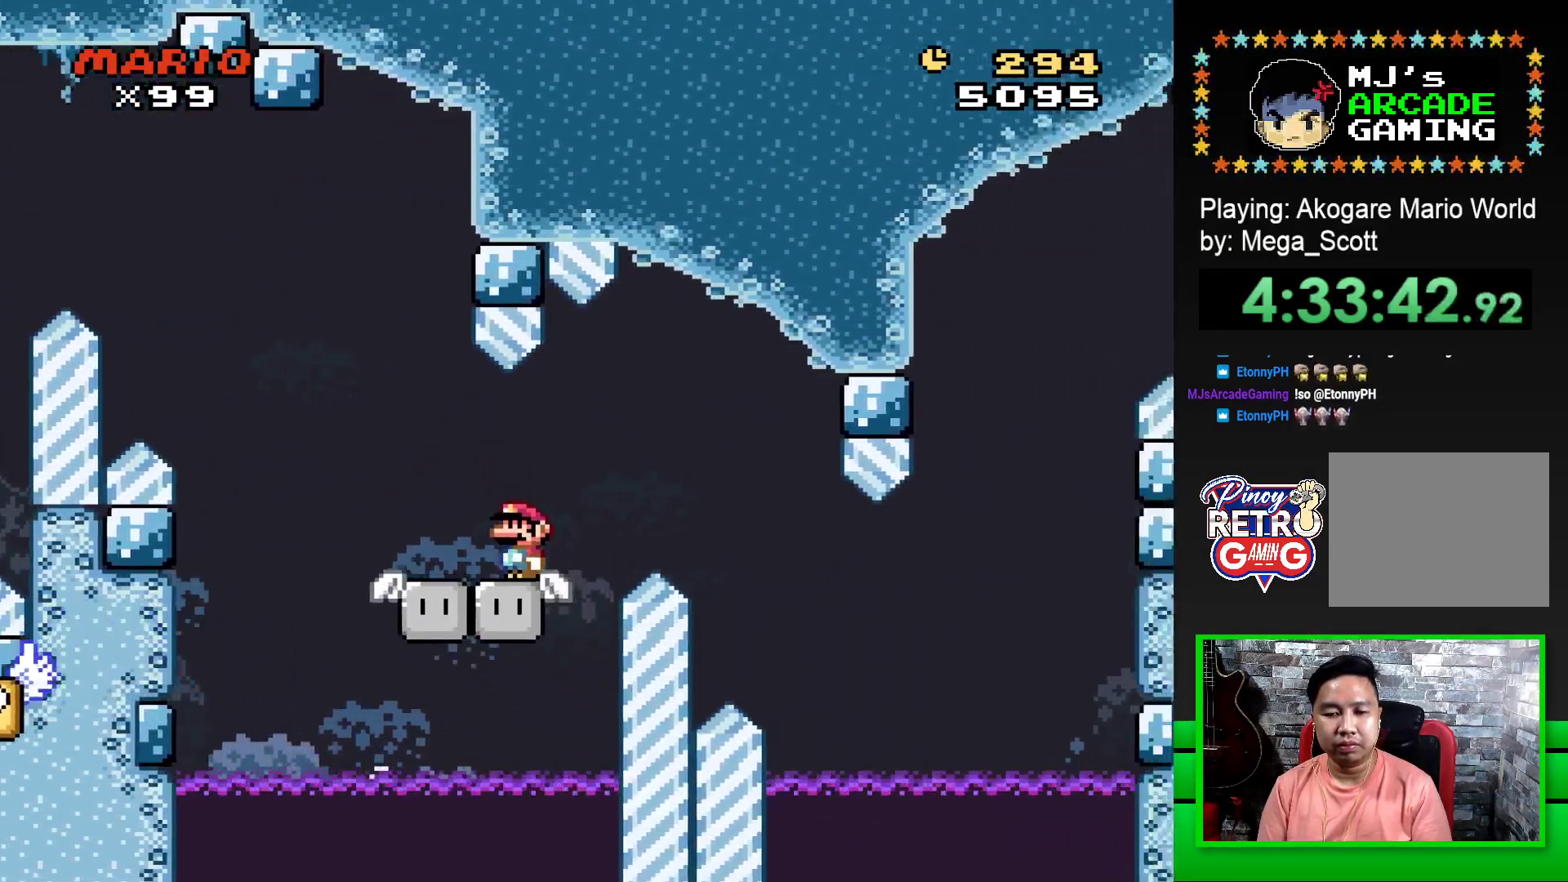
{"buttons": ["CROSS", "SQUARE", "DPAD_RIGHT"], "events": [[167, "CROSS", "down"], [350, "CROSS", "up"], [350, "DPAD_RIGHT", "down"], [467, "CROSS", "down"]]}
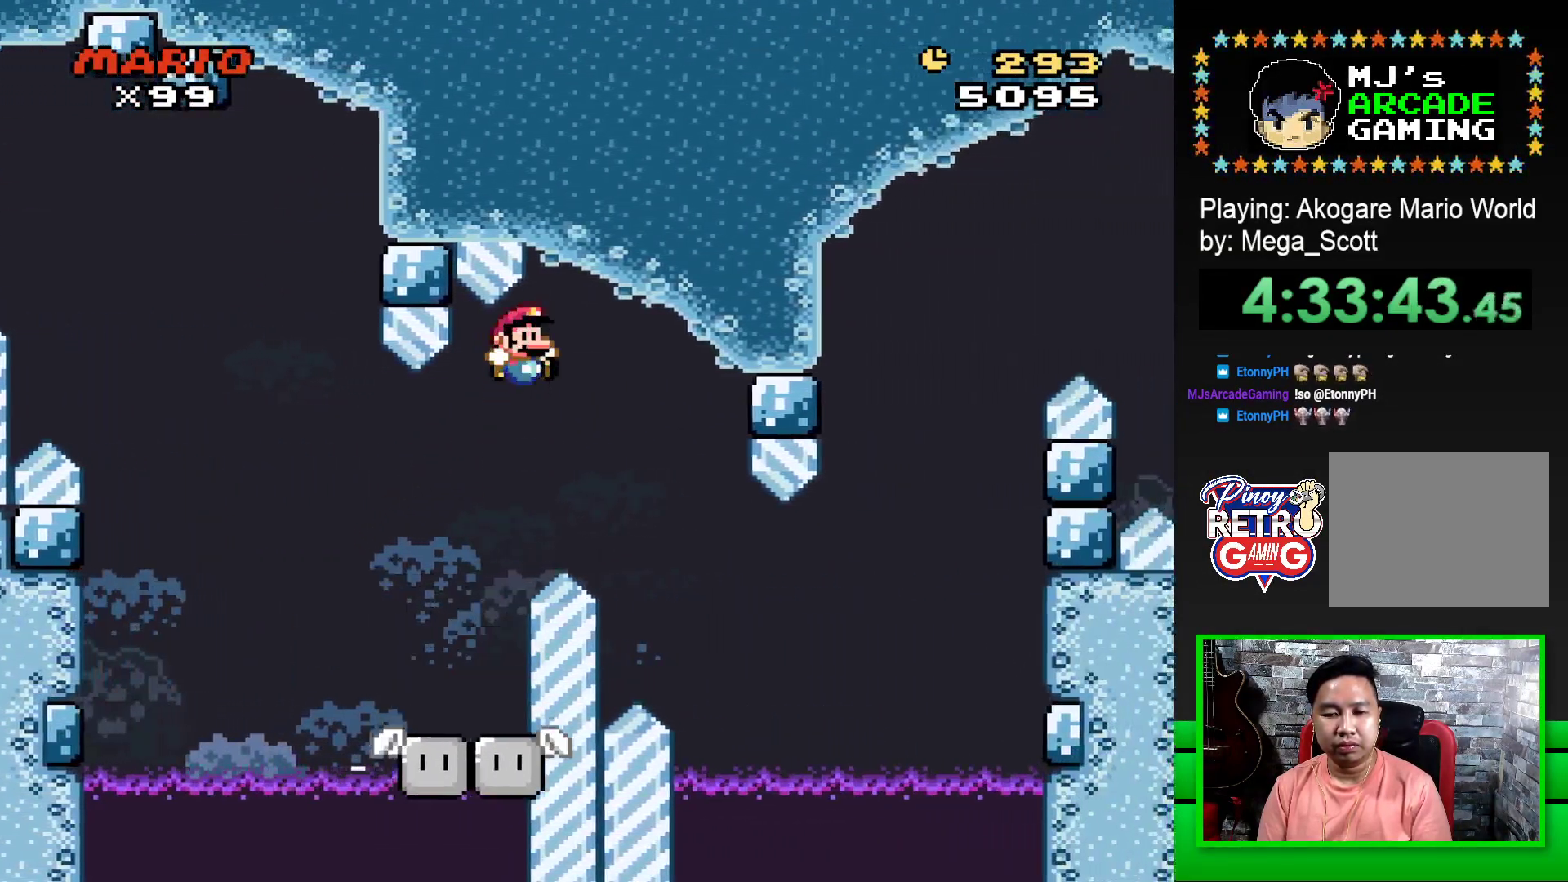
{"buttons": ["SQUARE"], "events": [[450, "DPAD_RIGHT", "up"], [500, "CROSS", "up"]]}
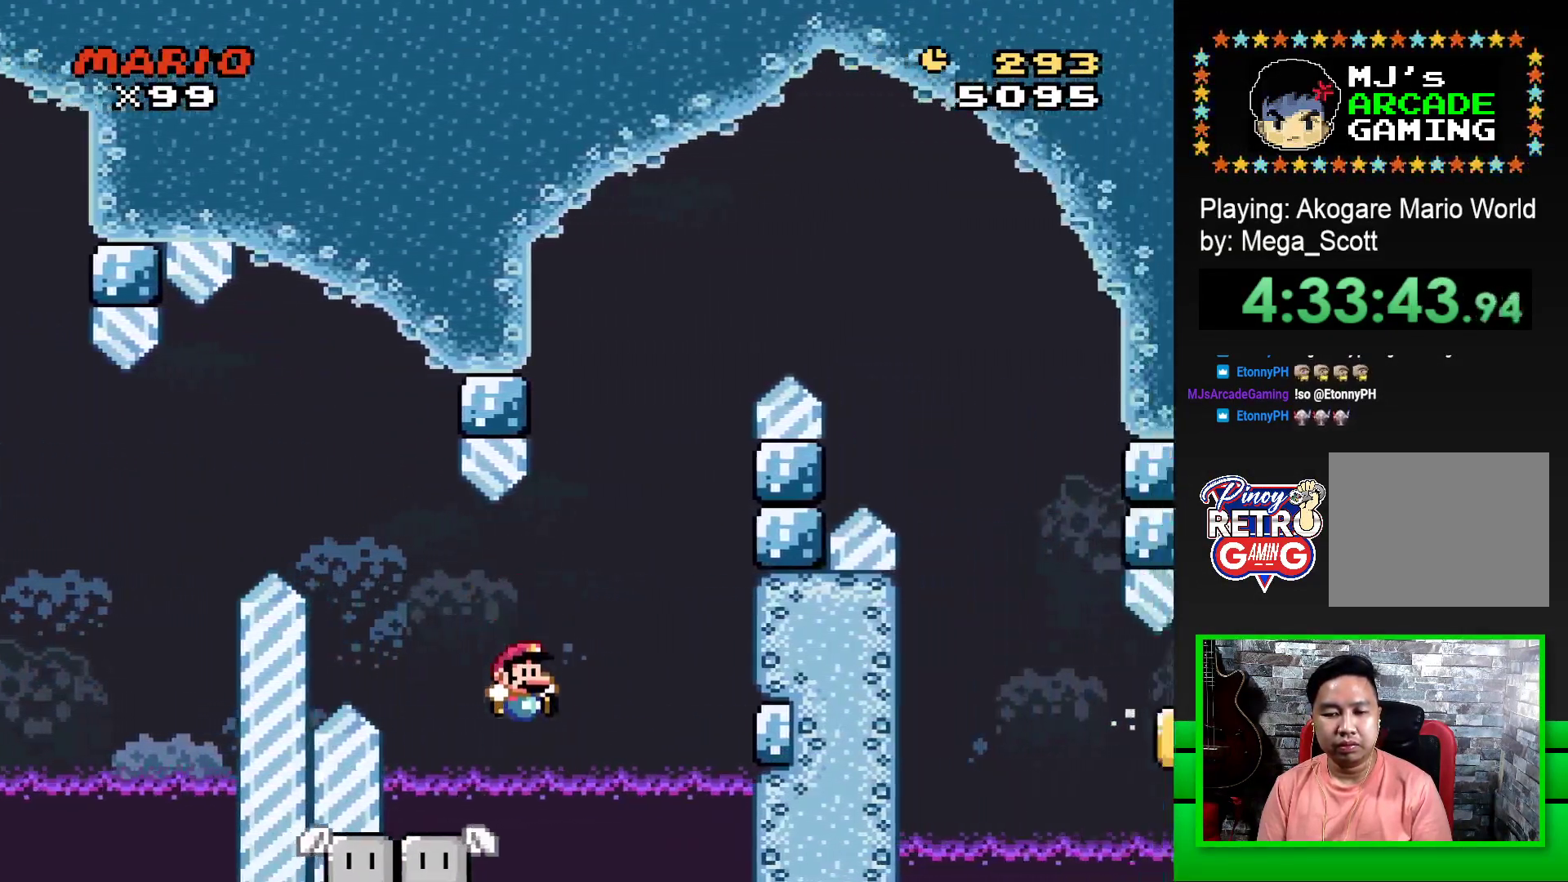
{"buttons": ["SQUARE"], "events": [[50, "DPAD_LEFT", "down"], [183, "DPAD_LEFT", "up"]]}
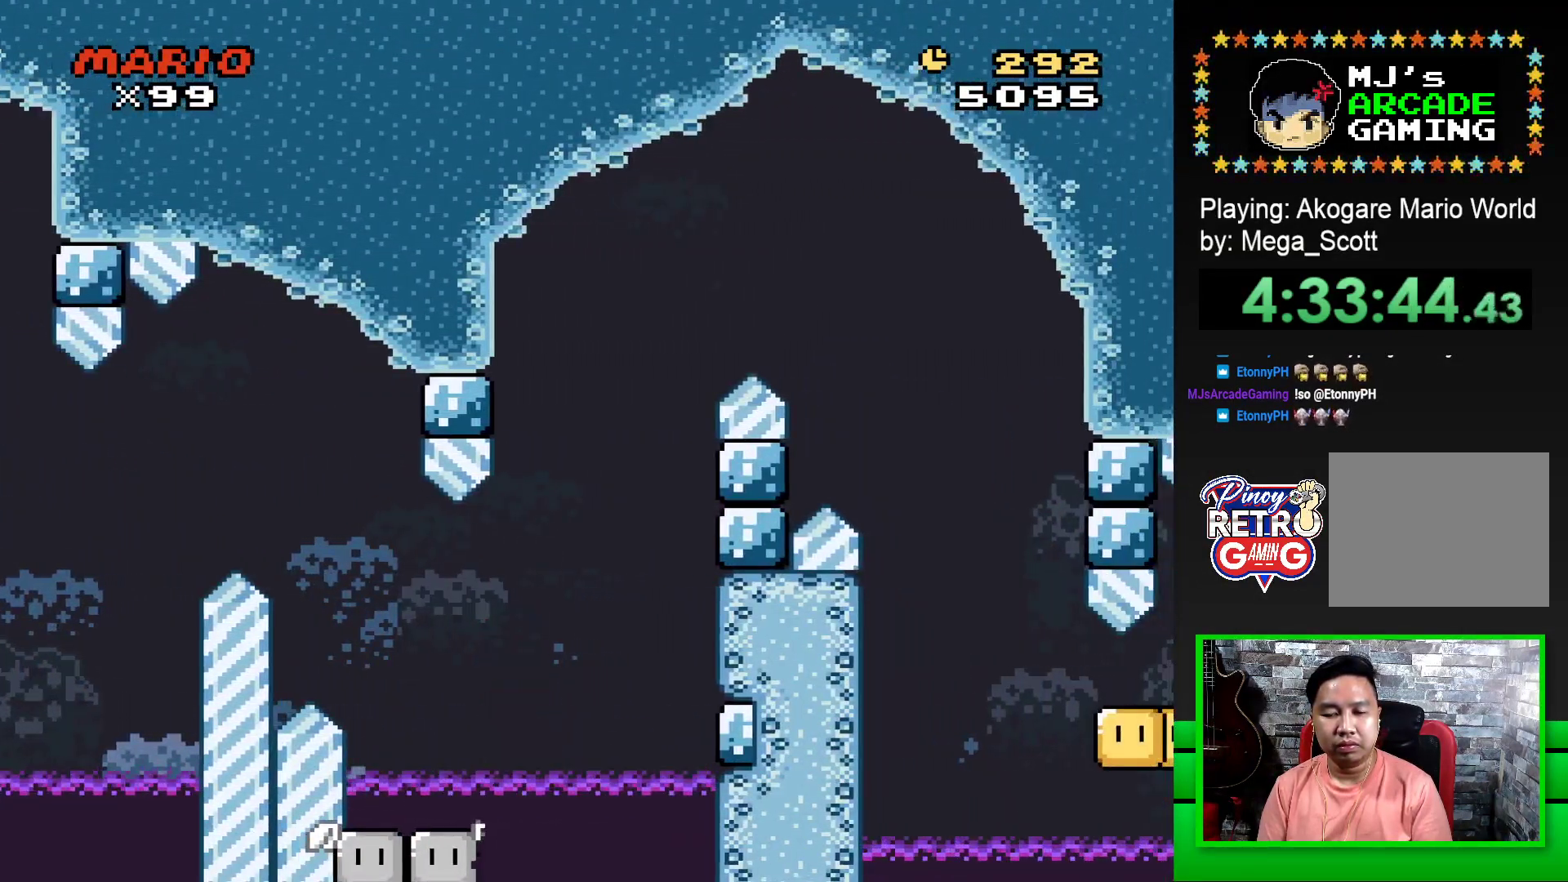
{"buttons": ["CROSS"], "events": [[50, "SQUARE", "up"], [183, "CROSS", "down"], [233, "CROSS", "up"], [350, "CROSS", "down"], [367, "CROSS", "up"], [483, "CROSS", "down"]]}
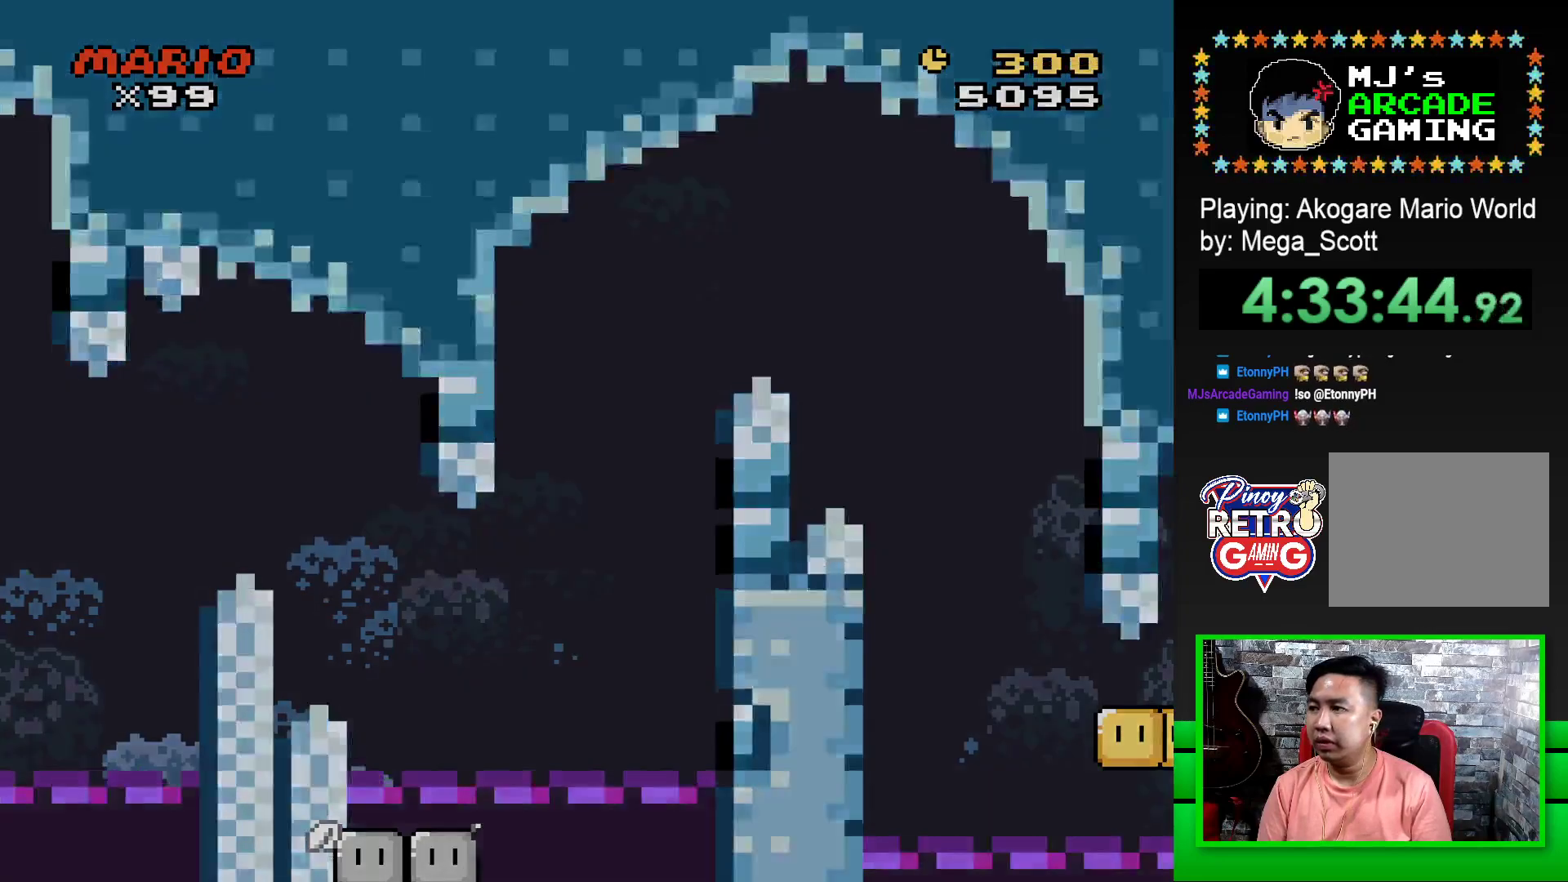
{"buttons": [], "events": [[50, "CROSS", "up"], [117, "CROSS", "down"], [200, "CROSS", "up"], [283, "CROSS", "down"], [333, "CROSS", "up"], [400, "CROSS", "down"], [500, "CROSS", "up"]]}
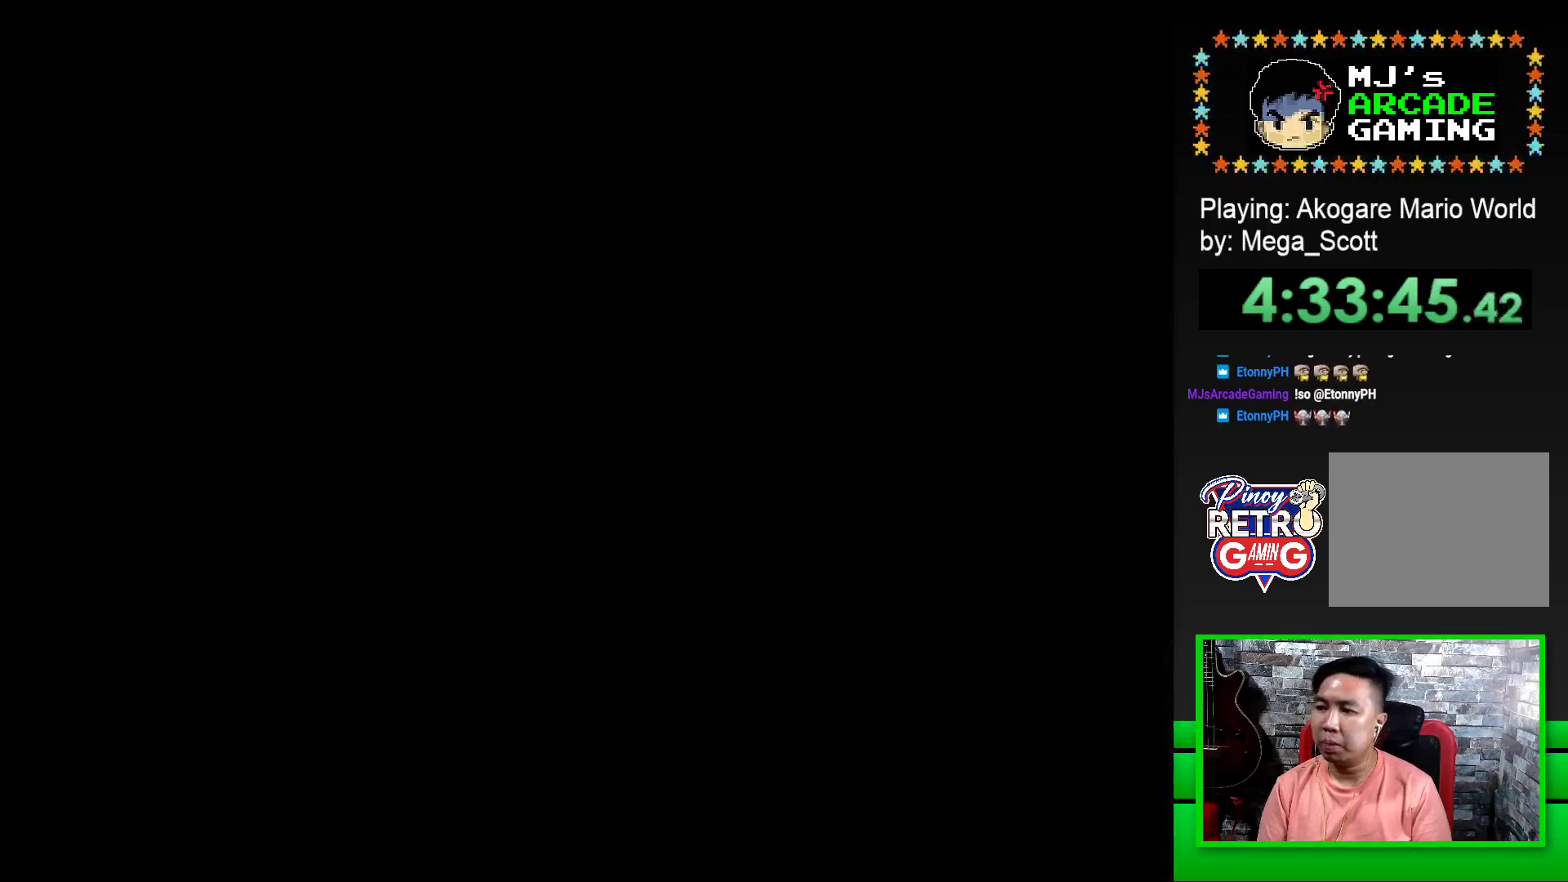
{"buttons": ["CROSS"], "events": [[83, "CROSS", "down"], [133, "CROSS", "up"], [217, "CROSS", "down"], [300, "CROSS", "up"], [350, "CROSS", "down"], [433, "CROSS", "up"], [500, "CROSS", "down"]]}
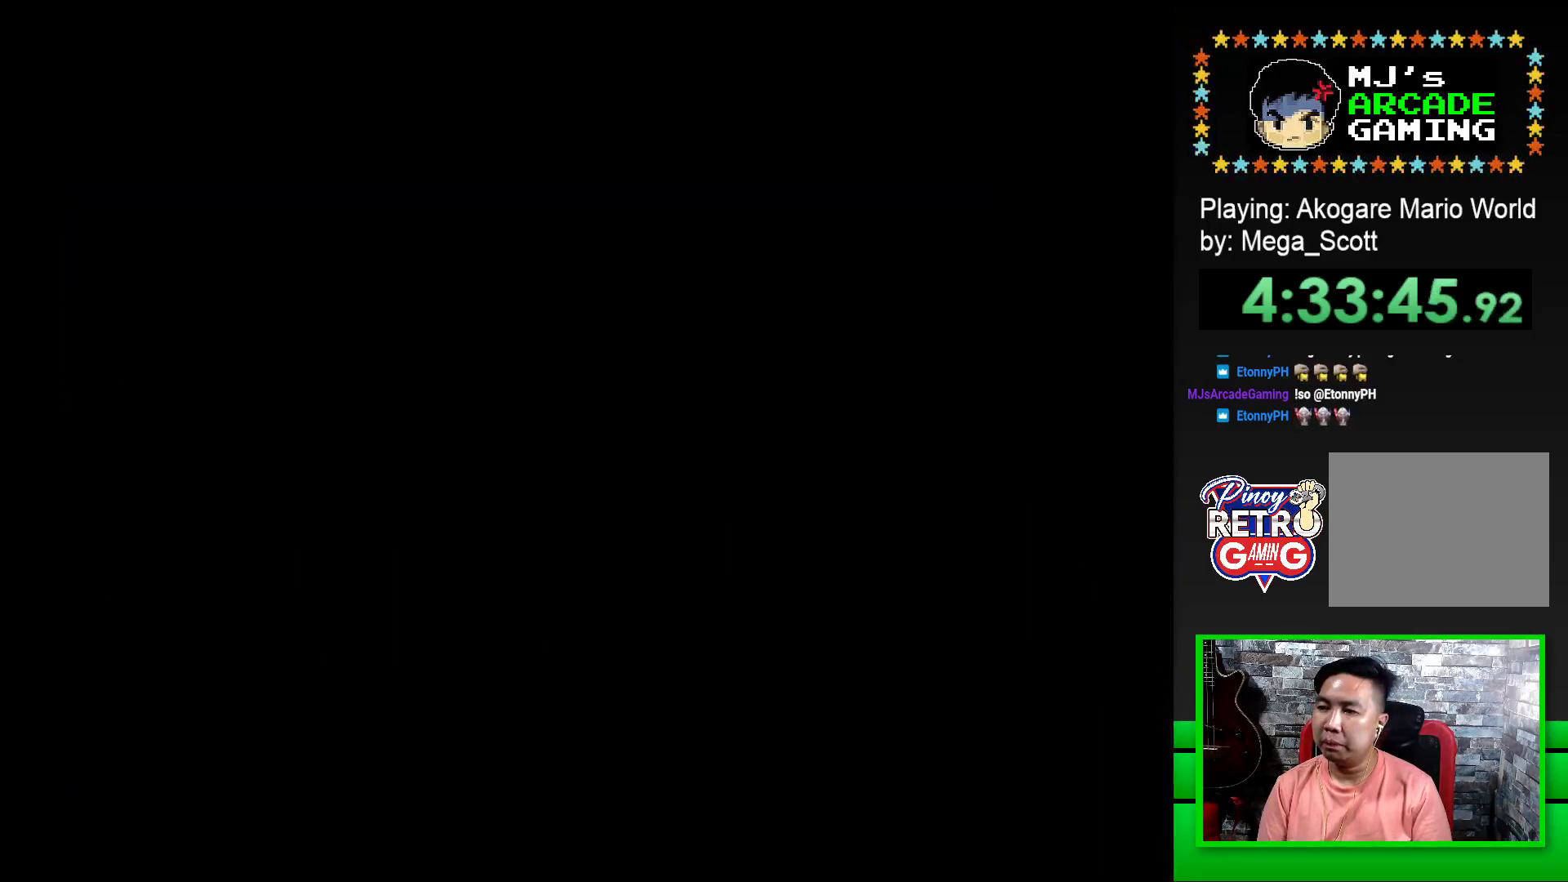
{"buttons": ["CROSS"], "events": [[67, "CROSS", "up"], [183, "CROSS", "down"], [250, "CROSS", "up"], [333, "CROSS", "down"], [400, "CROSS", "up"], [467, "CROSS", "down"]]}
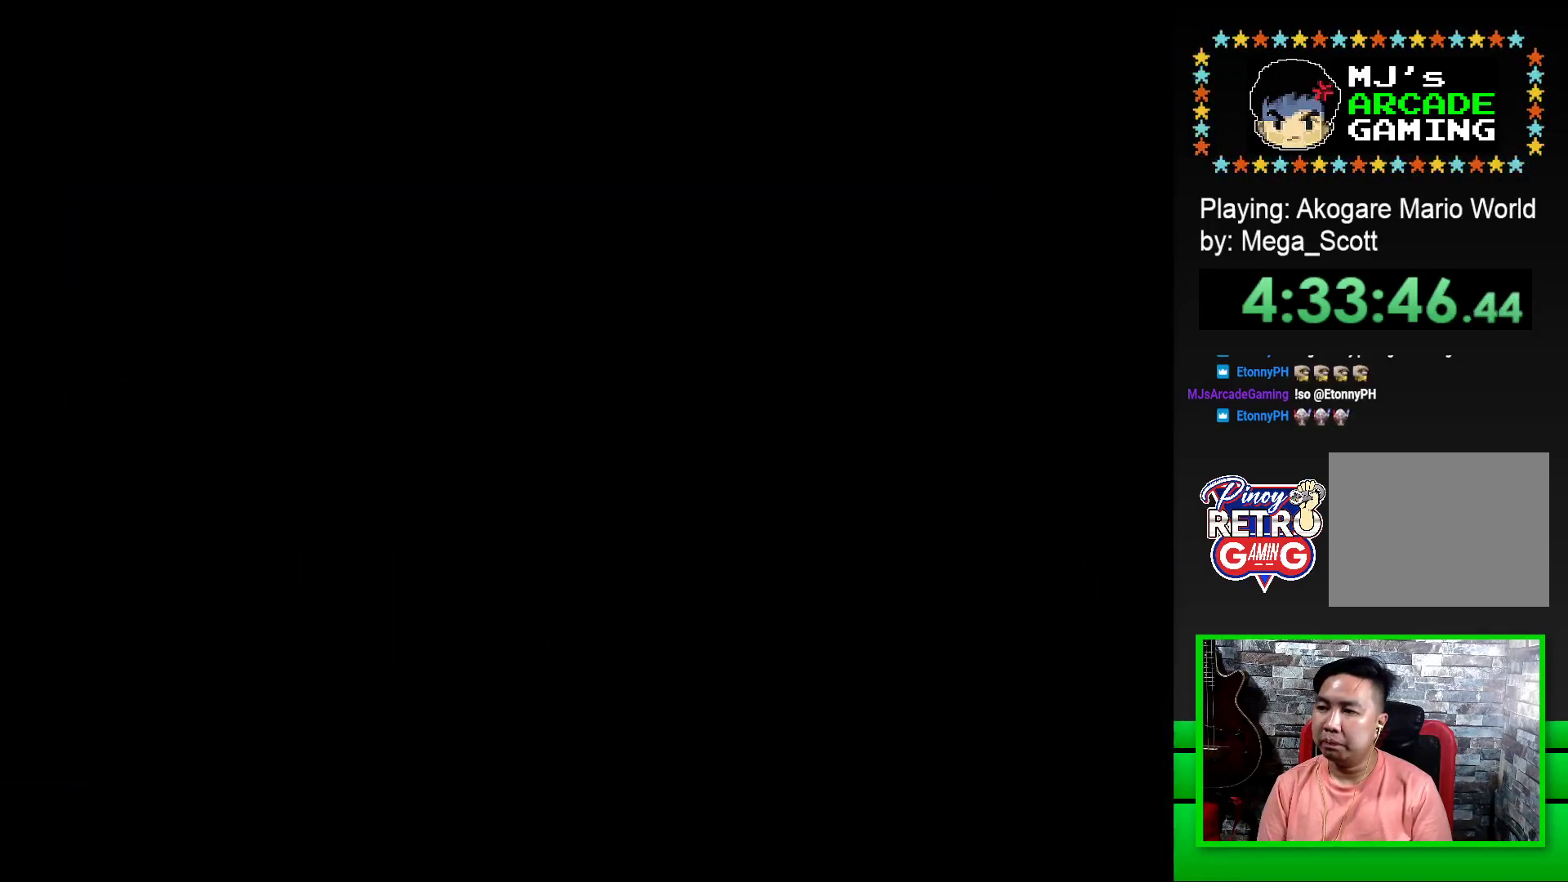
{"buttons": [], "events": [[67, "CROSS", "up"], [267, "SQUARE", "down"], [433, "SQUARE", "up"]]}
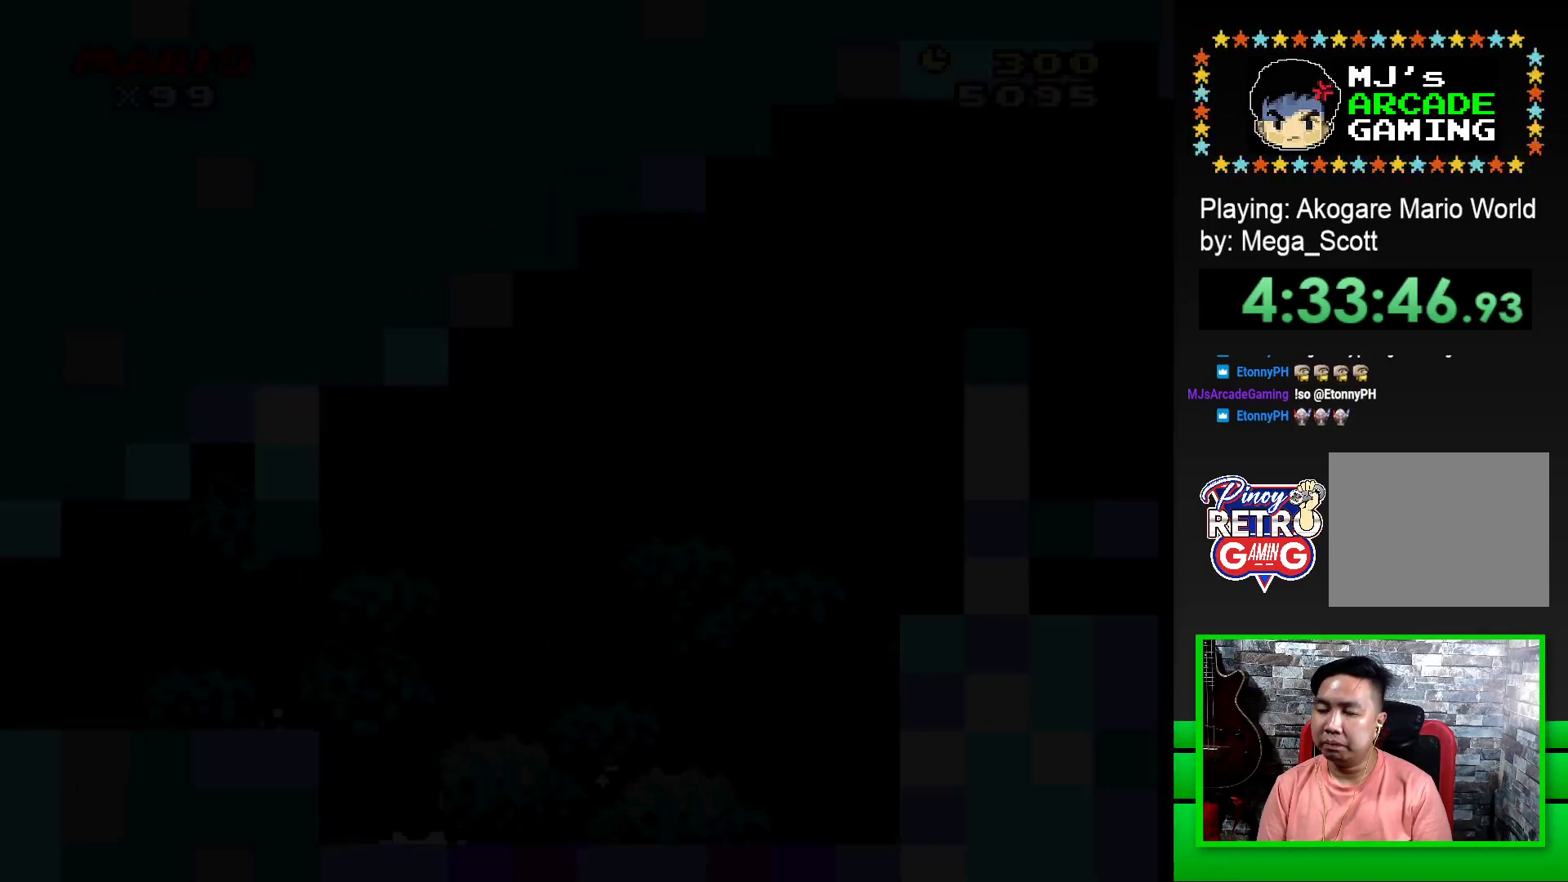
{"buttons": ["SQUARE", "DPAD_RIGHT"], "events": [[117, "SQUARE", "down"], [333, "DPAD_RIGHT", "down"]]}
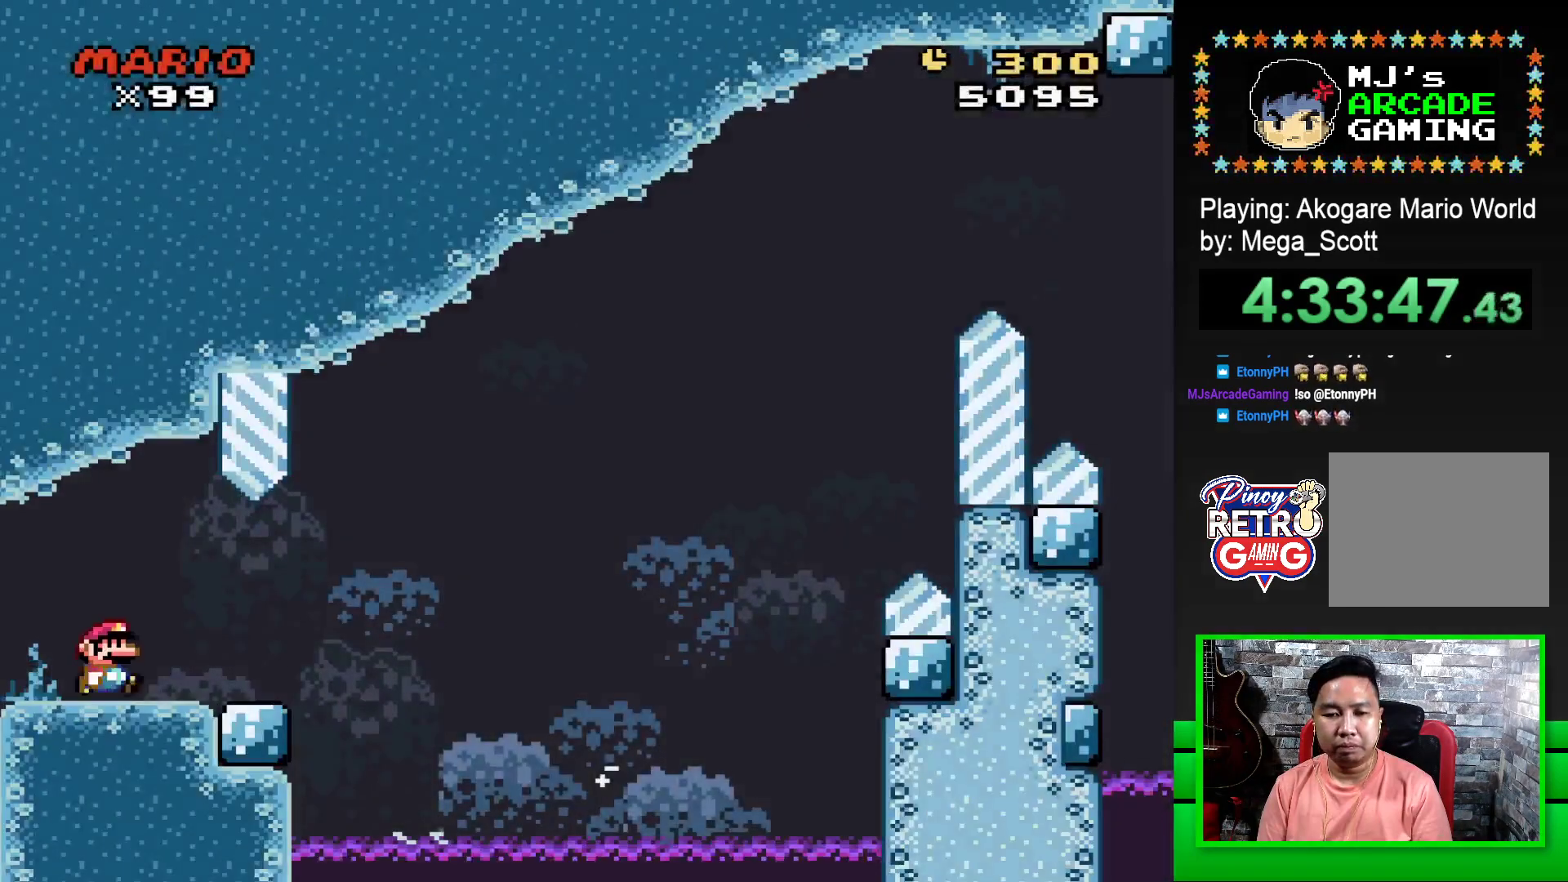
{"buttons": ["SQUARE", "R1", "DPAD_RIGHT"], "events": [[433, "R1", "down"]]}
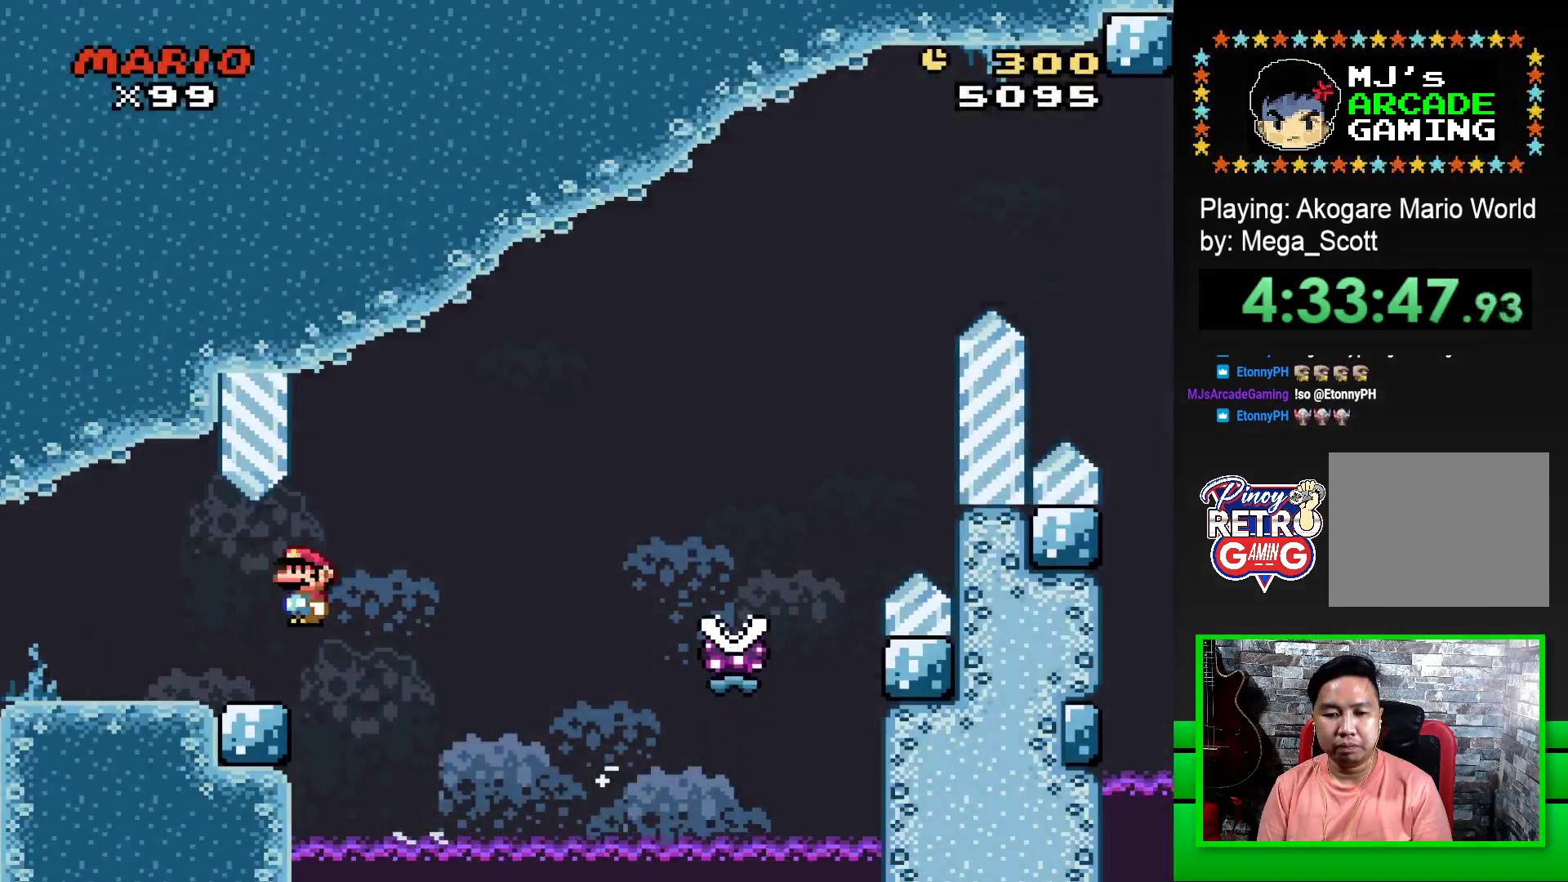
{"buttons": ["SQUARE", "R1", "DPAD_RIGHT"], "events": [[217, "R1", "up"], [350, "R1", "down"]]}